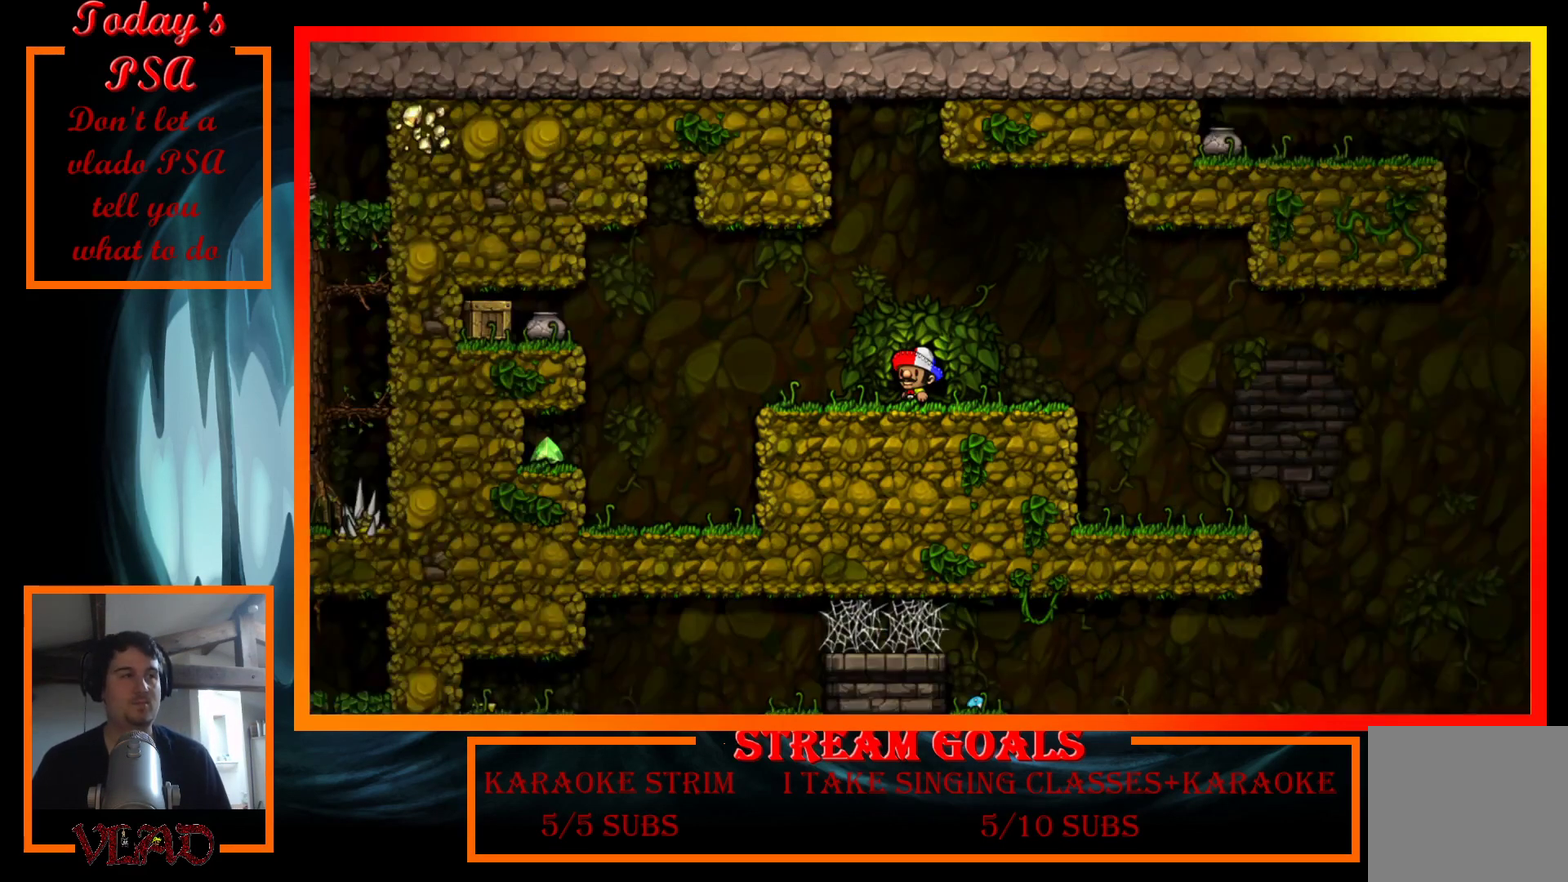
Gameplay with a controller (Xbox layout); each line is a JSON object with the inputs held at the frame after it. "events" lists button and stick changes between this image and that frame as [ms after this image, input, new state], when the widget could be followed in between. Not read: L3 R3 left_stick right_stick.
{"buttons": ["DPAD_RIGHT"], "events": [[200, "X", "down"], [333, "X", "up"]]}
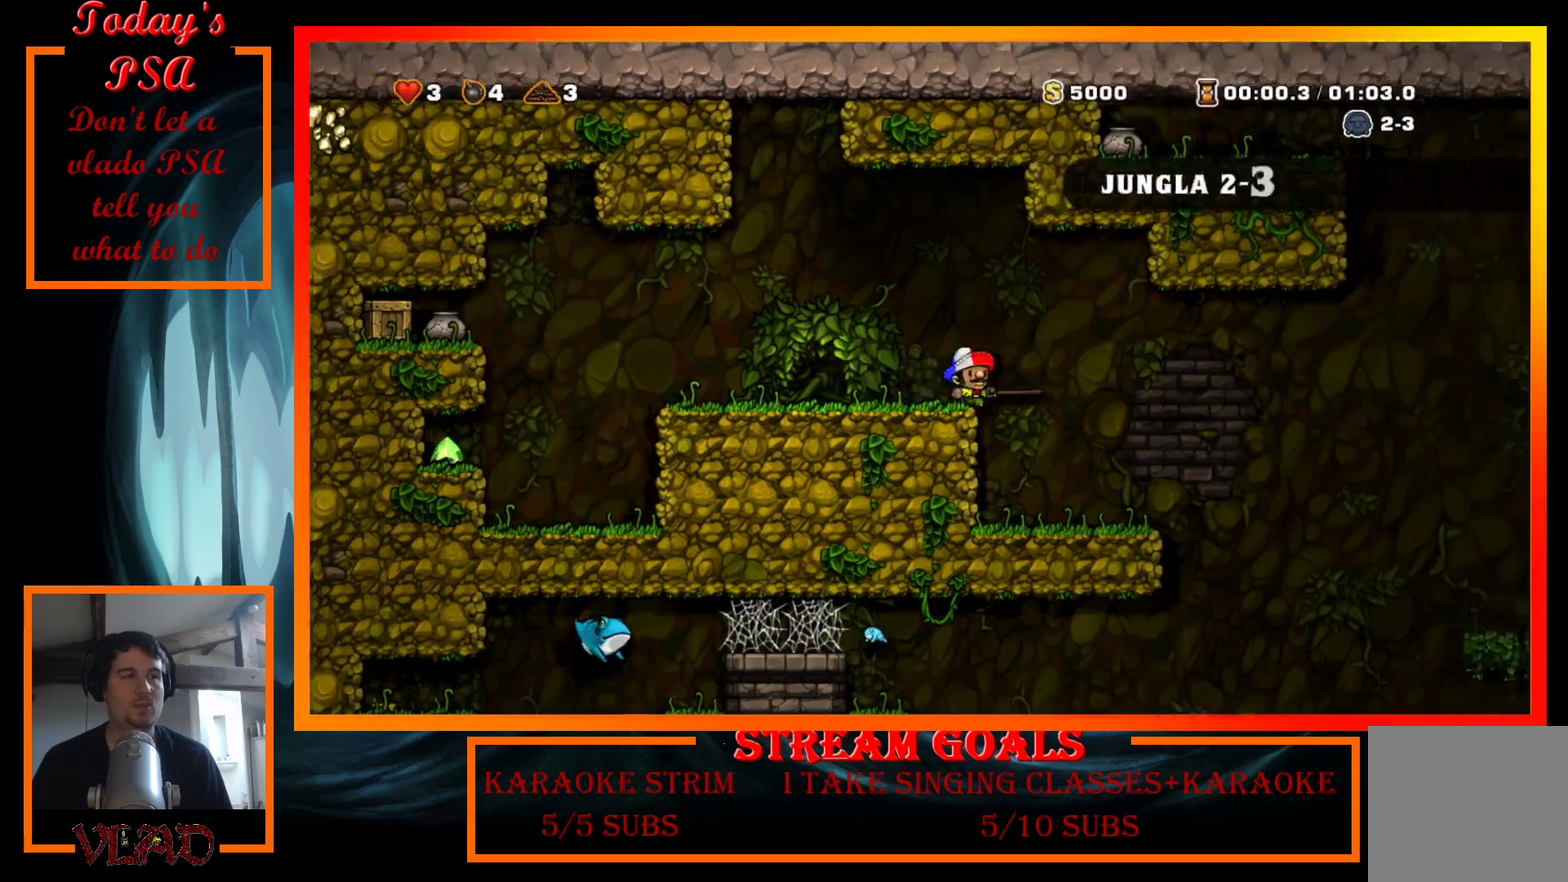
{"buttons": ["DPAD_LEFT"], "events": [[400, "DPAD_RIGHT", "up"], [433, "DPAD_LEFT", "down"]]}
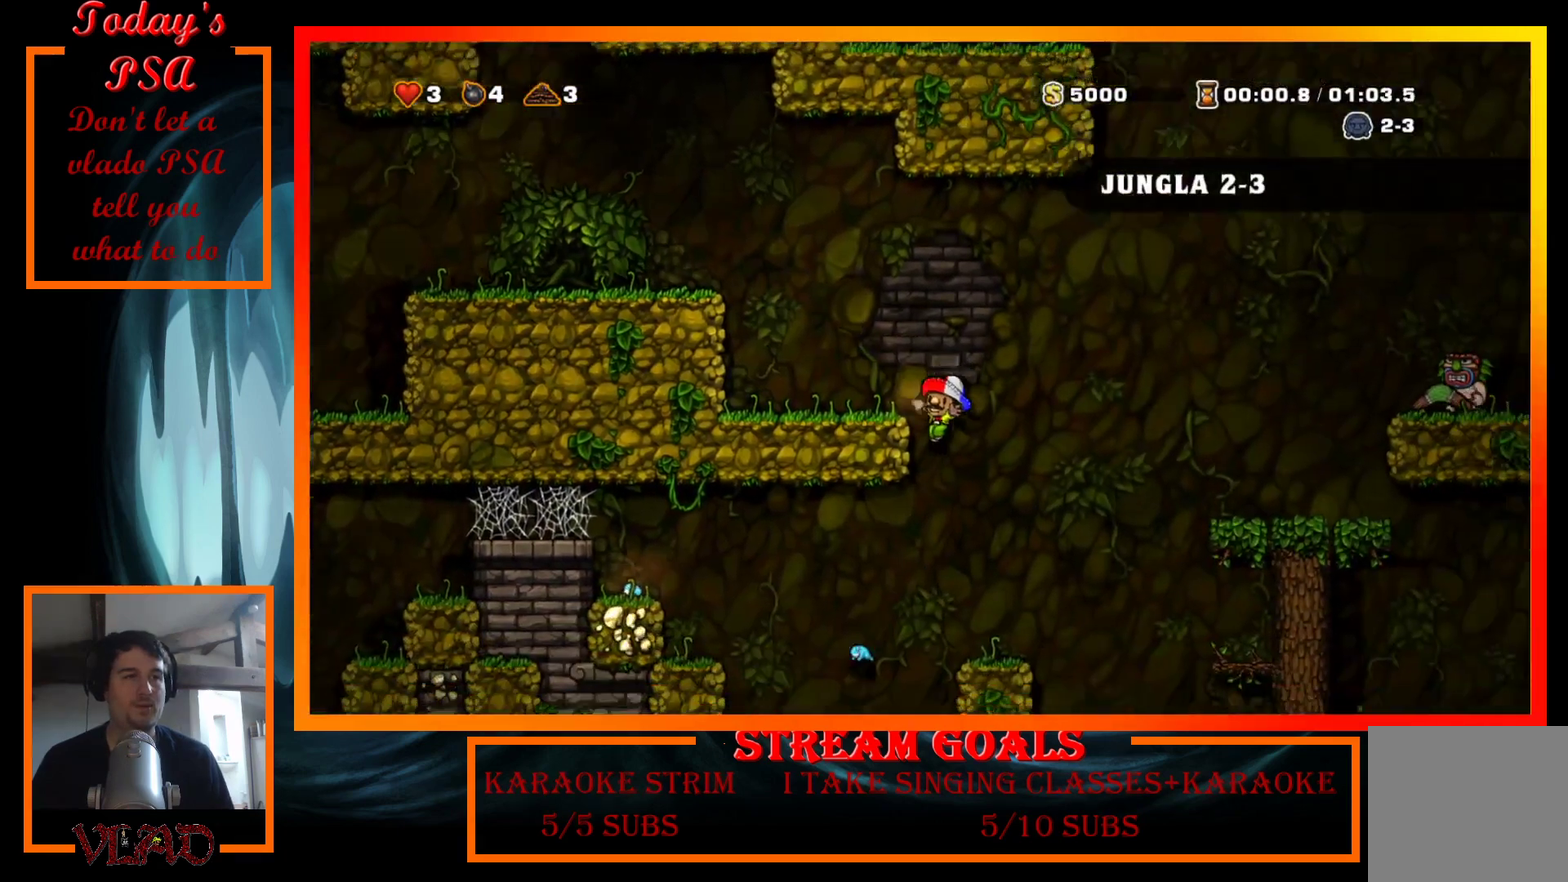
{"buttons": ["DPAD_RIGHT"], "events": [[67, "DPAD_DOWN", "down"], [67, "DPAD_LEFT", "up"], [200, "A", "down"], [267, "DPAD_DOWN", "up"], [333, "A", "up"], [400, "DPAD_RIGHT", "down"]]}
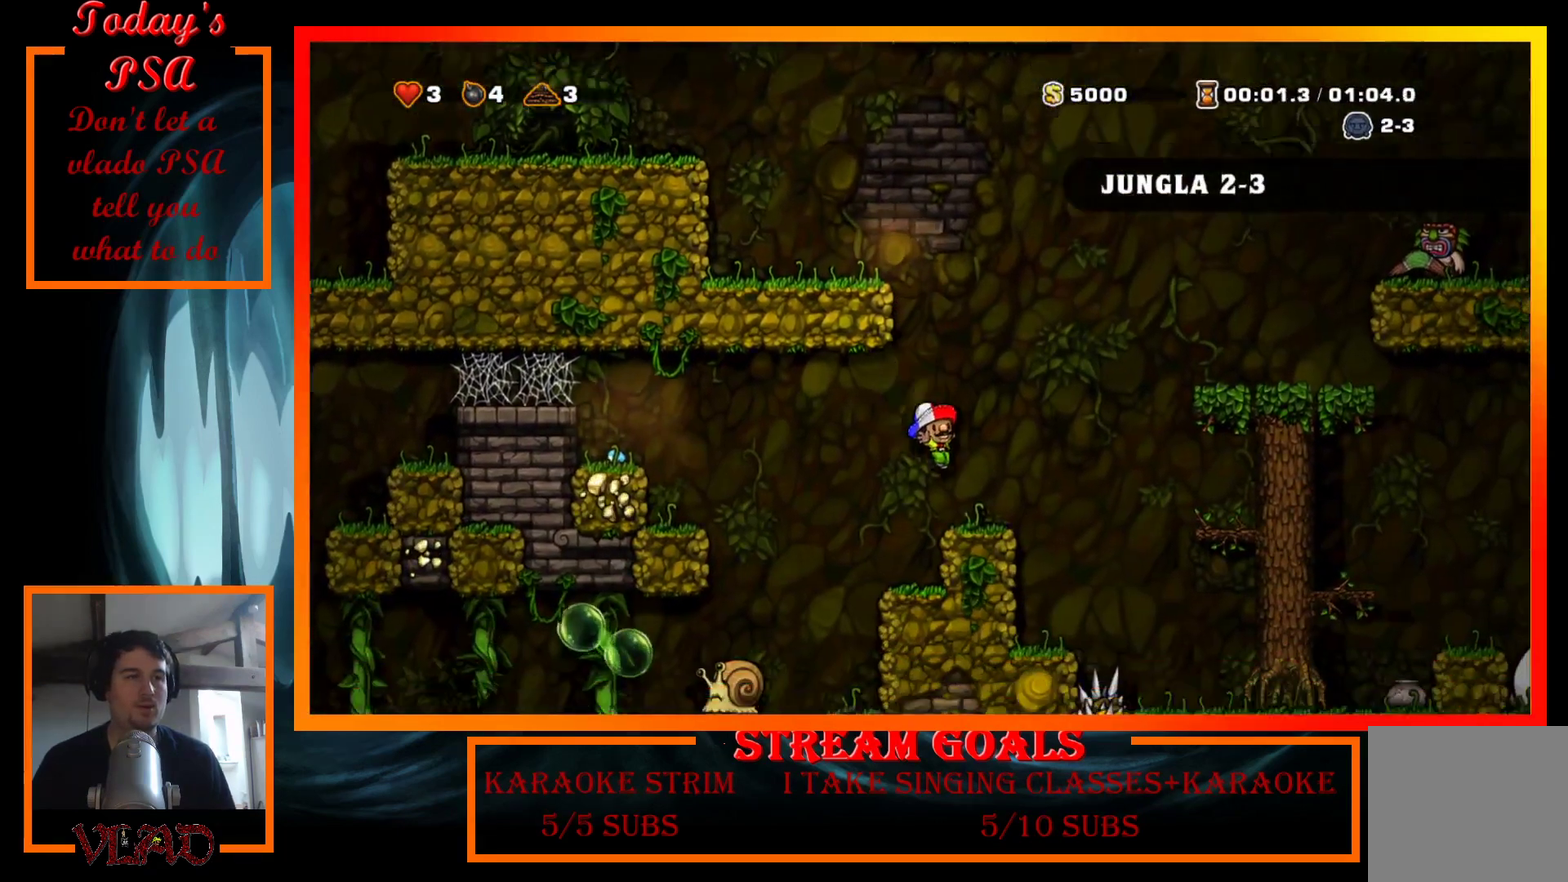
{"buttons": ["DPAD_RIGHT"], "events": [[167, "A", "down"], [400, "A", "up"]]}
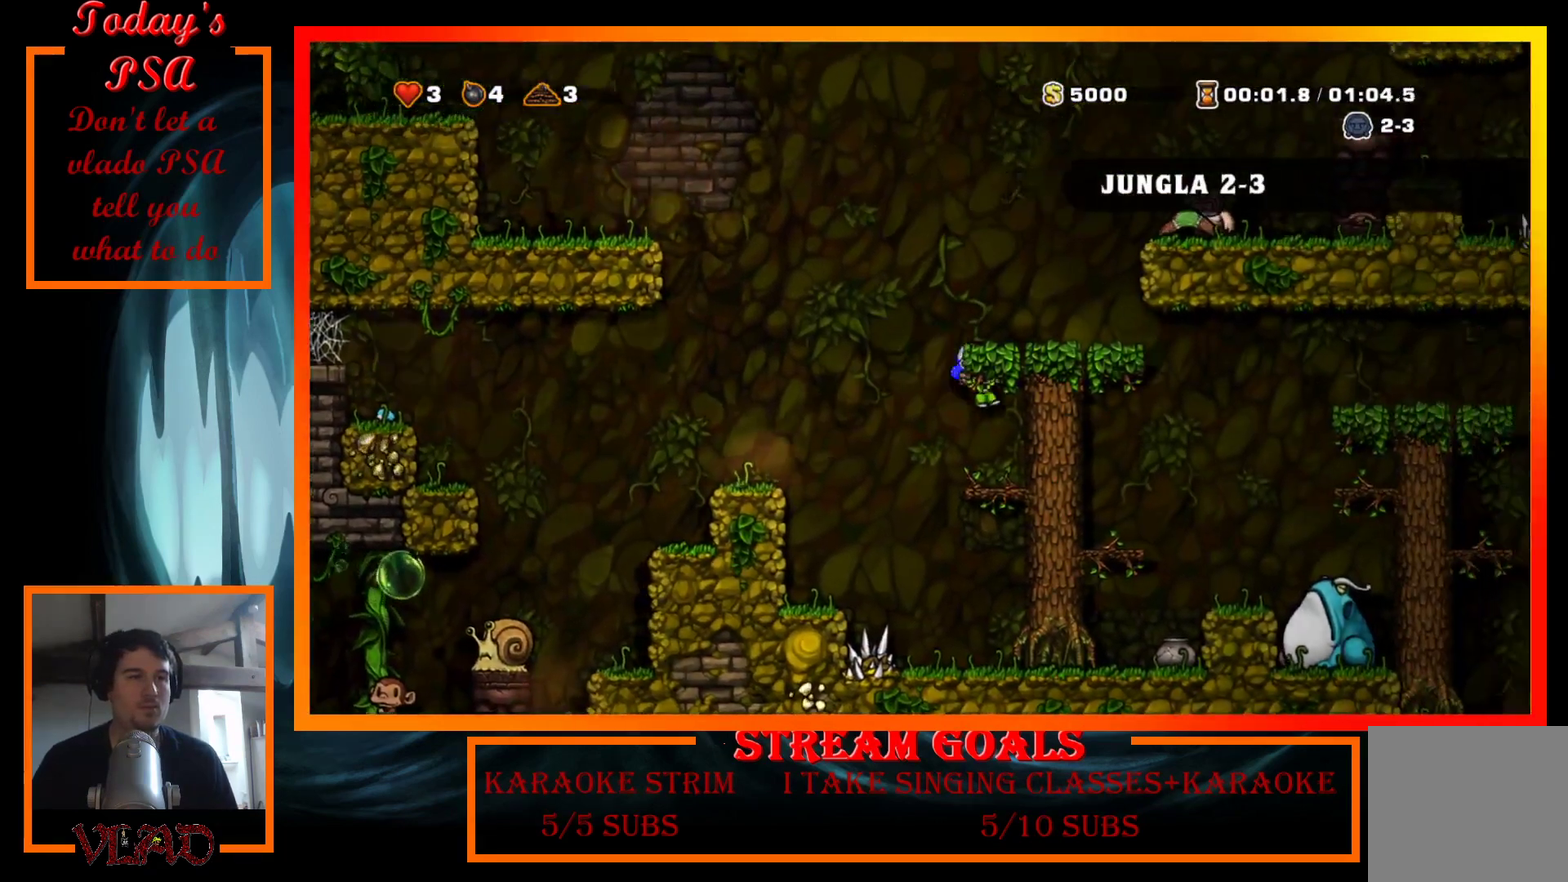
{"buttons": ["DPAD_RIGHT"], "events": [[100, "A", "down"], [233, "A", "up"]]}
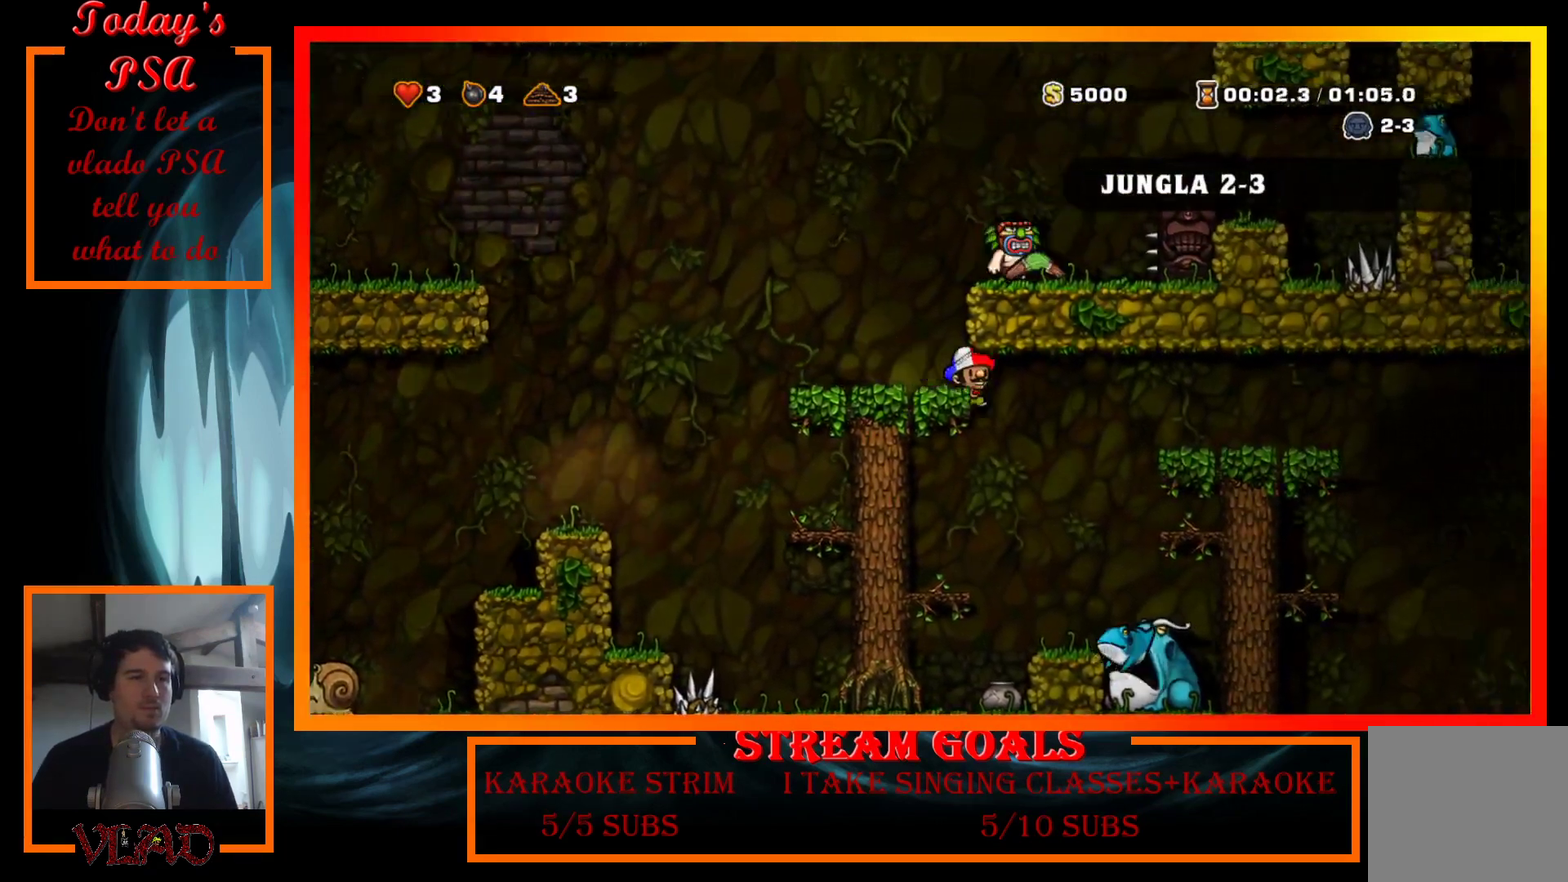
{"buttons": ["A", "DPAD_RIGHT"], "events": [[67, "A", "down"], [333, "A", "up"], [500, "A", "down"]]}
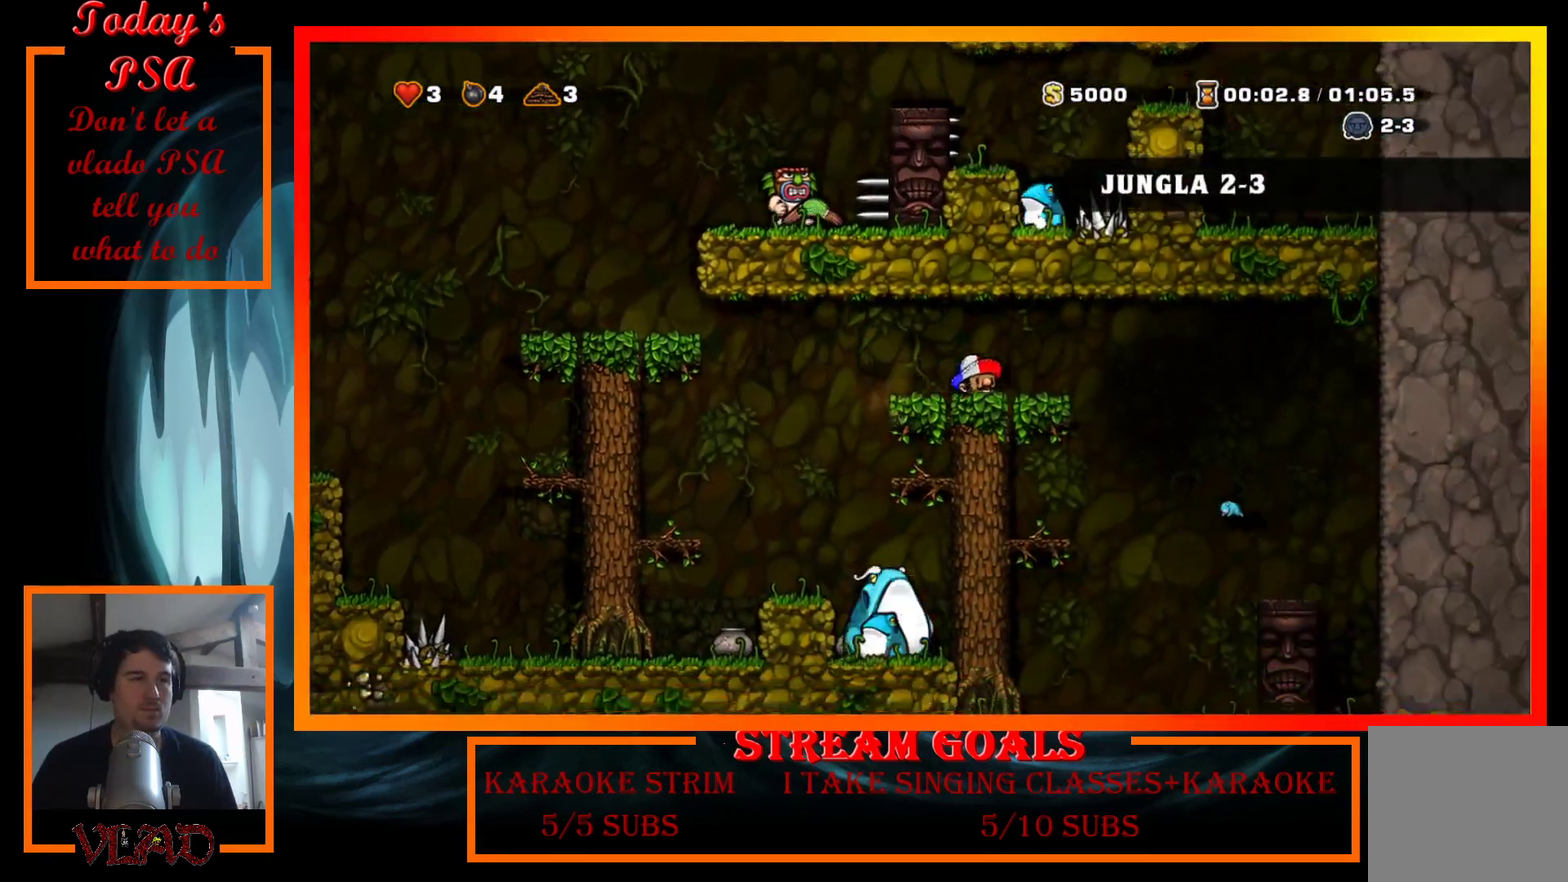
{"buttons": [], "events": [[167, "A", "up"], [300, "DPAD_RIGHT", "up"], [367, "DPAD_LEFT", "down"], [467, "DPAD_LEFT", "up"]]}
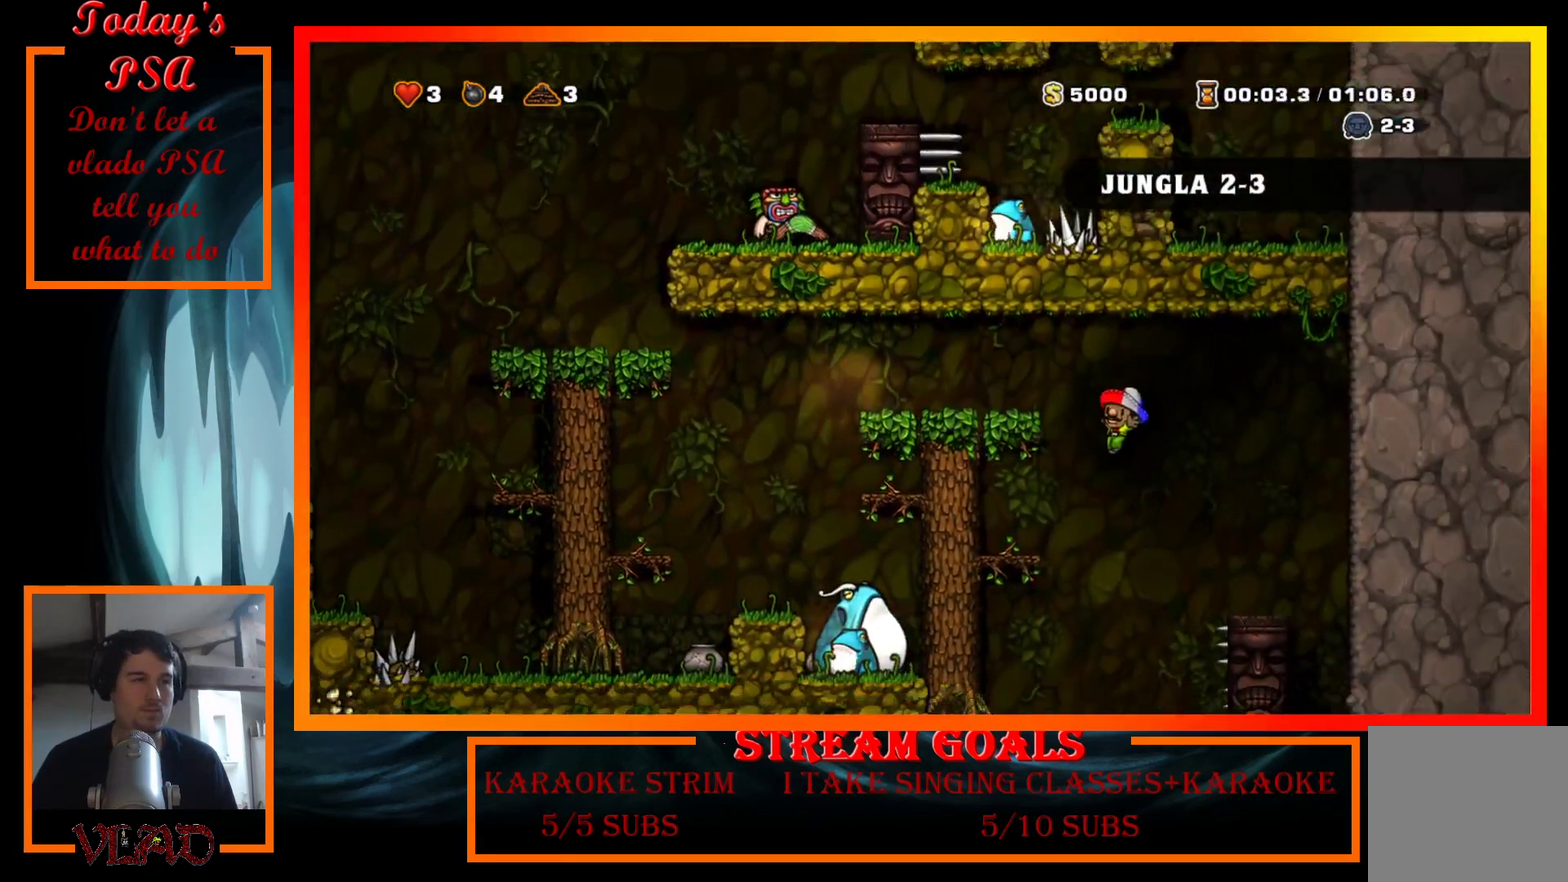
{"buttons": ["DPAD_RIGHT"], "events": [[300, "DPAD_LEFT", "down"], [433, "DPAD_LEFT", "up"], [467, "DPAD_RIGHT", "down"]]}
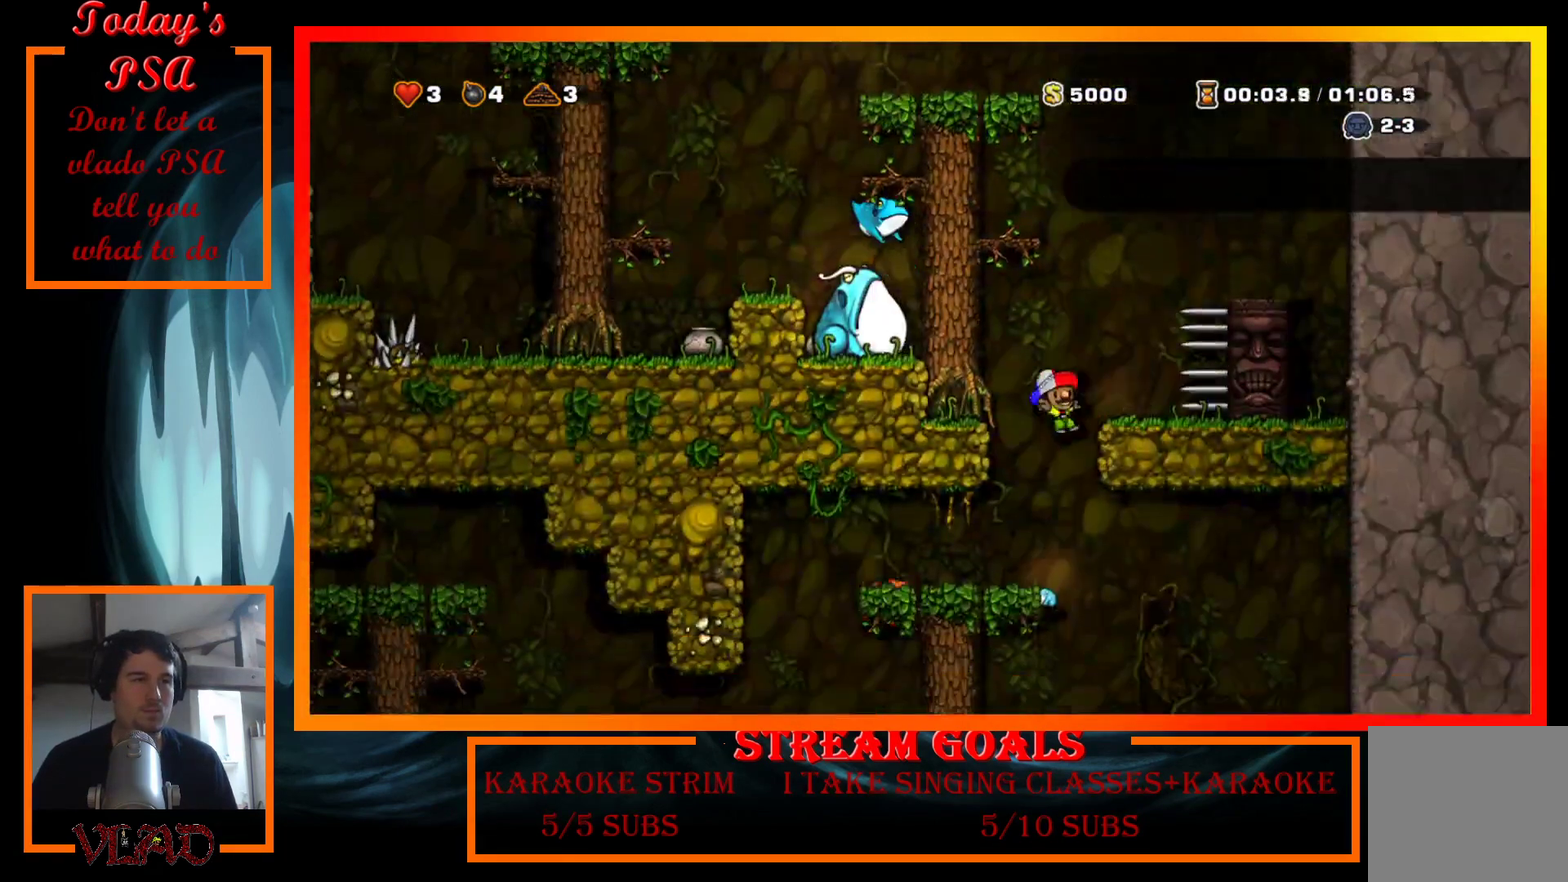
{"buttons": ["DPAD_RIGHT"], "events": [[100, "DPAD_DOWN", "down"], [167, "A", "down"], [200, "DPAD_RIGHT", "up"], [267, "DPAD_DOWN", "up"], [267, "DPAD_LEFT", "down"], [300, "A", "up"], [400, "DPAD_LEFT", "up"], [433, "DPAD_RIGHT", "down"]]}
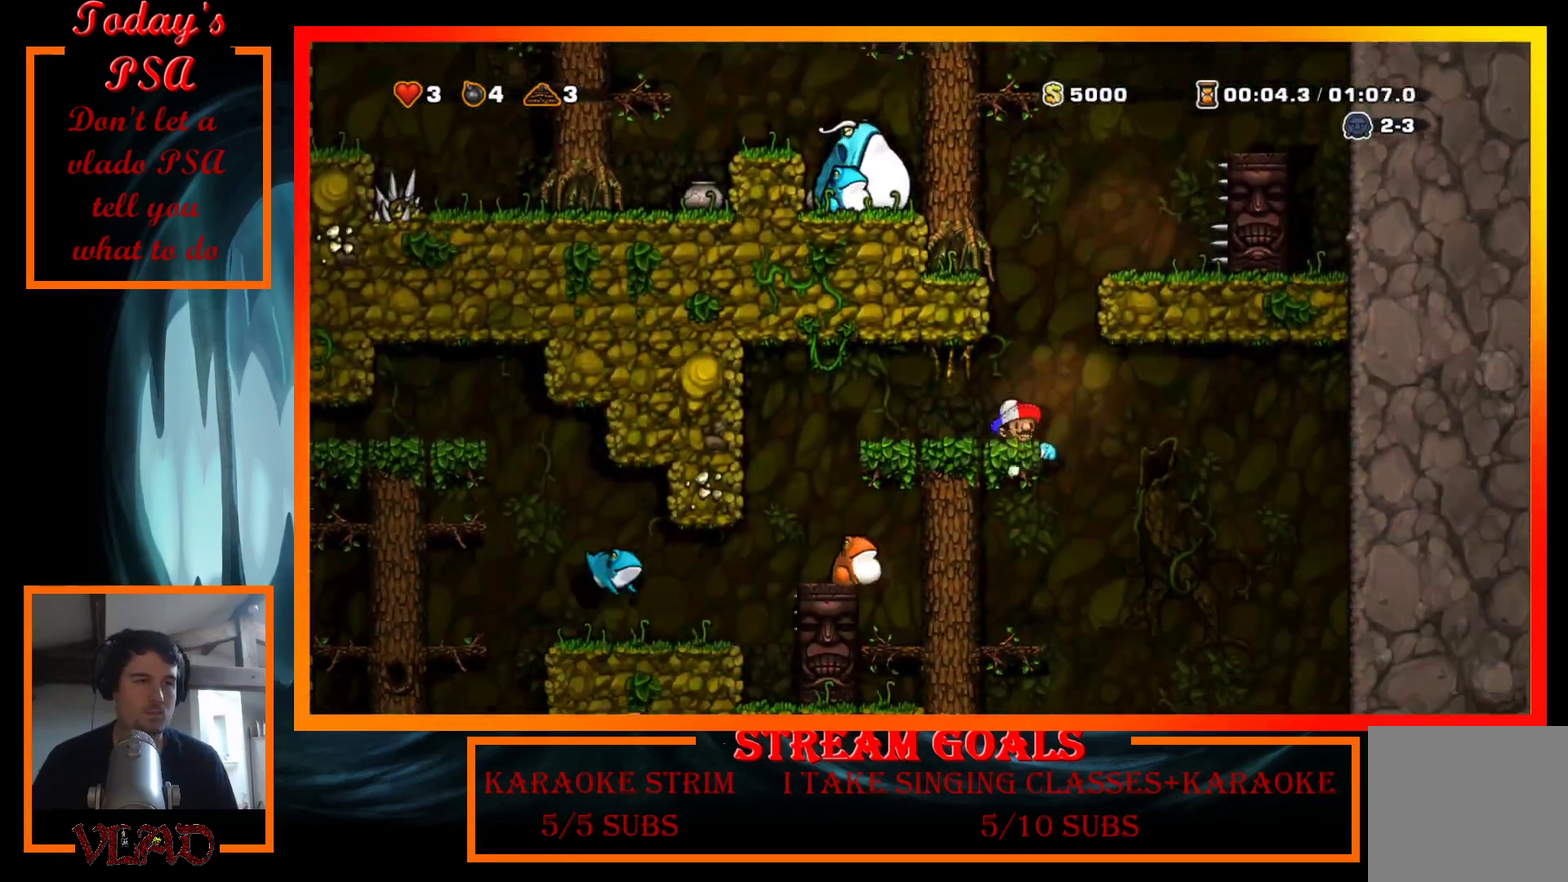
{"buttons": [], "events": [[67, "X", "down"], [133, "X", "up"], [167, "DPAD_RIGHT", "up"]]}
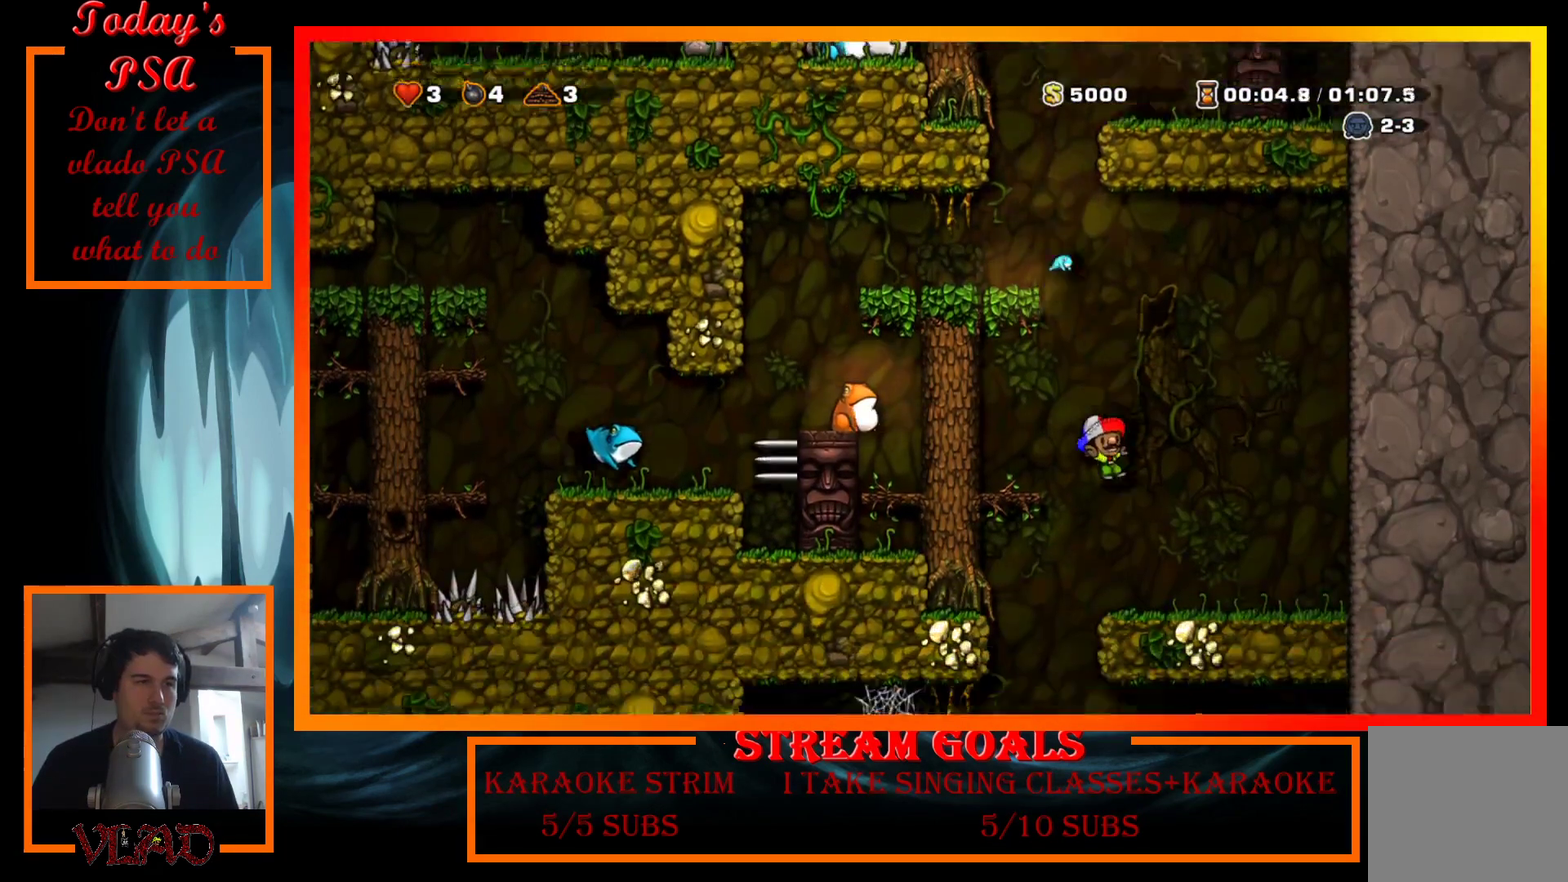
{"buttons": ["A", "DPAD_DOWN"], "events": [[133, "DPAD_LEFT", "down"], [233, "DPAD_LEFT", "up"], [267, "DPAD_RIGHT", "down"], [400, "A", "down"], [400, "DPAD_DOWN", "down"], [467, "DPAD_RIGHT", "up"]]}
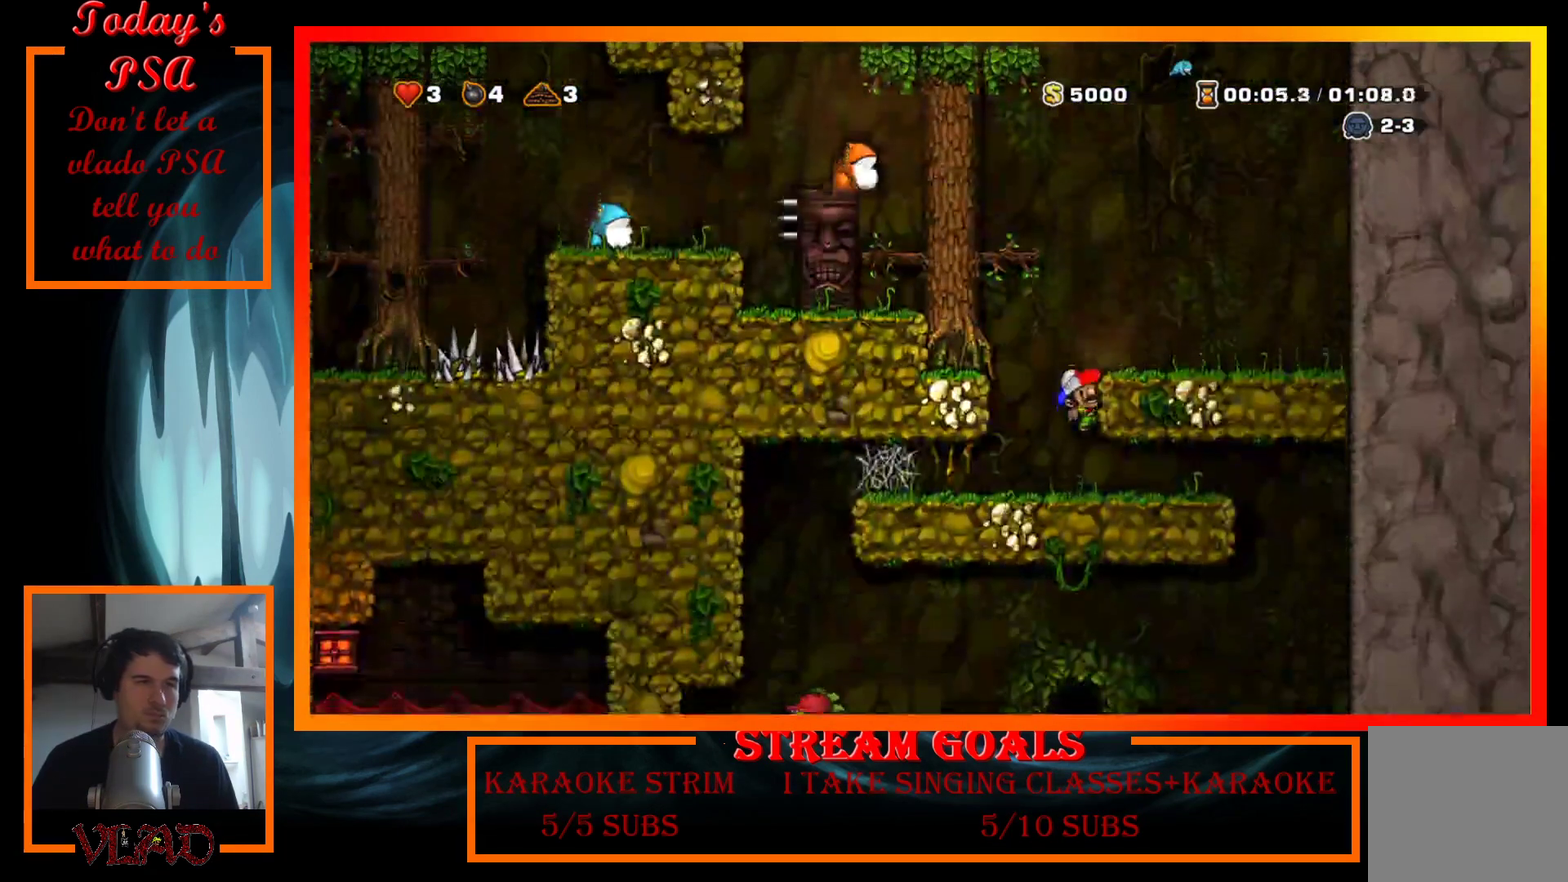
{"buttons": ["A", "DPAD_DOWN"], "events": [[33, "DPAD_DOWN", "up"], [100, "A", "up"], [100, "DPAD_RIGHT", "down"], [433, "A", "down"], [467, "DPAD_DOWN", "down"], [500, "DPAD_RIGHT", "up"]]}
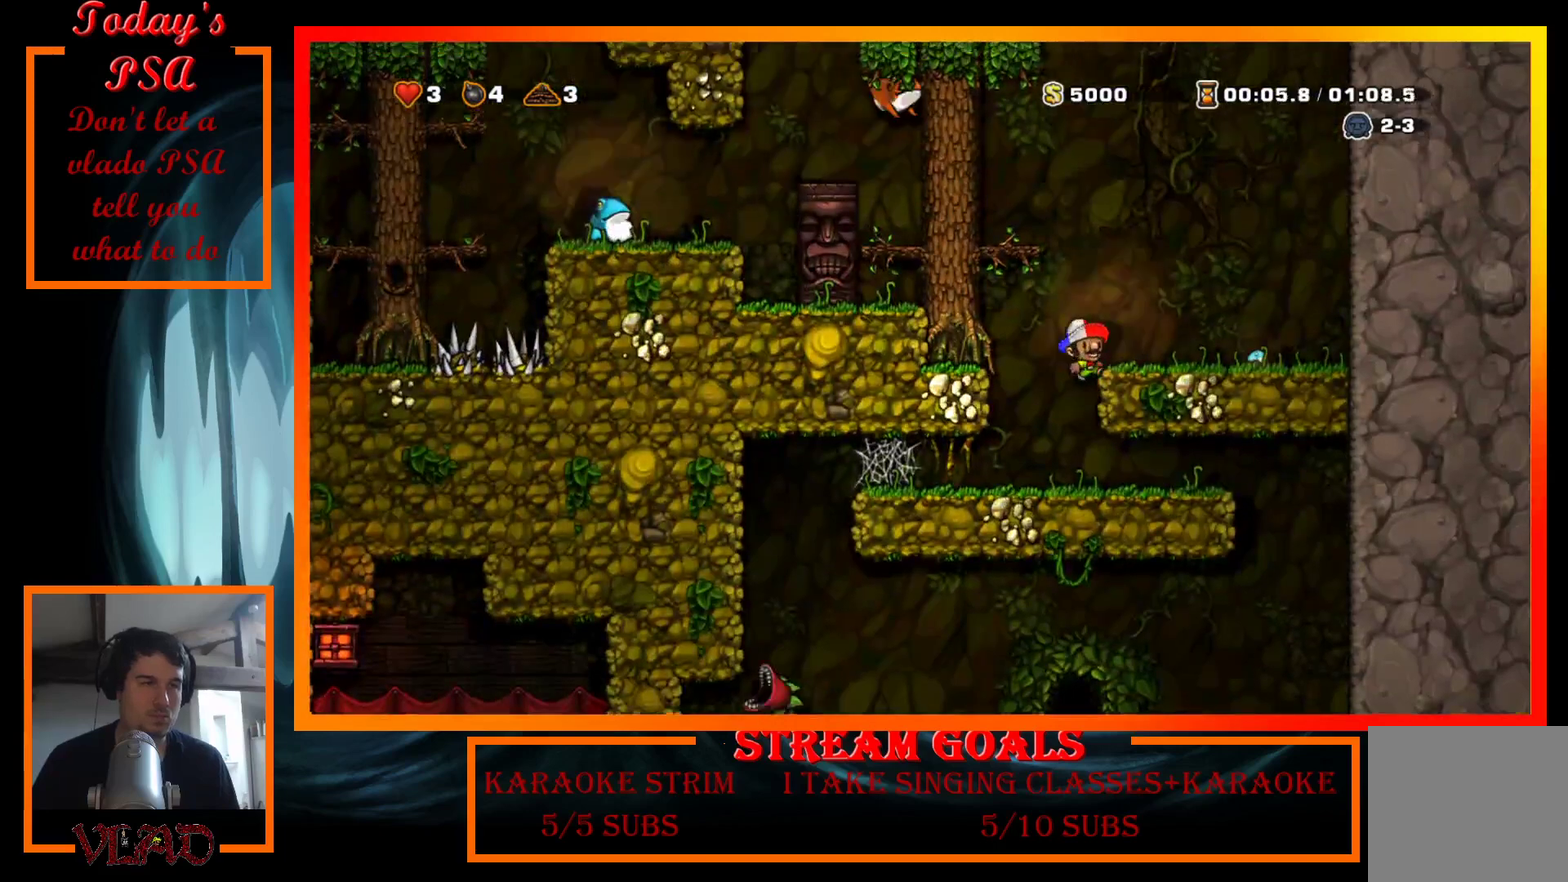
{"buttons": ["DPAD_LEFT"], "events": [[67, "A", "up"], [67, "DPAD_RIGHT", "down"], [100, "DPAD_DOWN", "up"], [300, "DPAD_LEFT", "down"], [300, "DPAD_RIGHT", "up"]]}
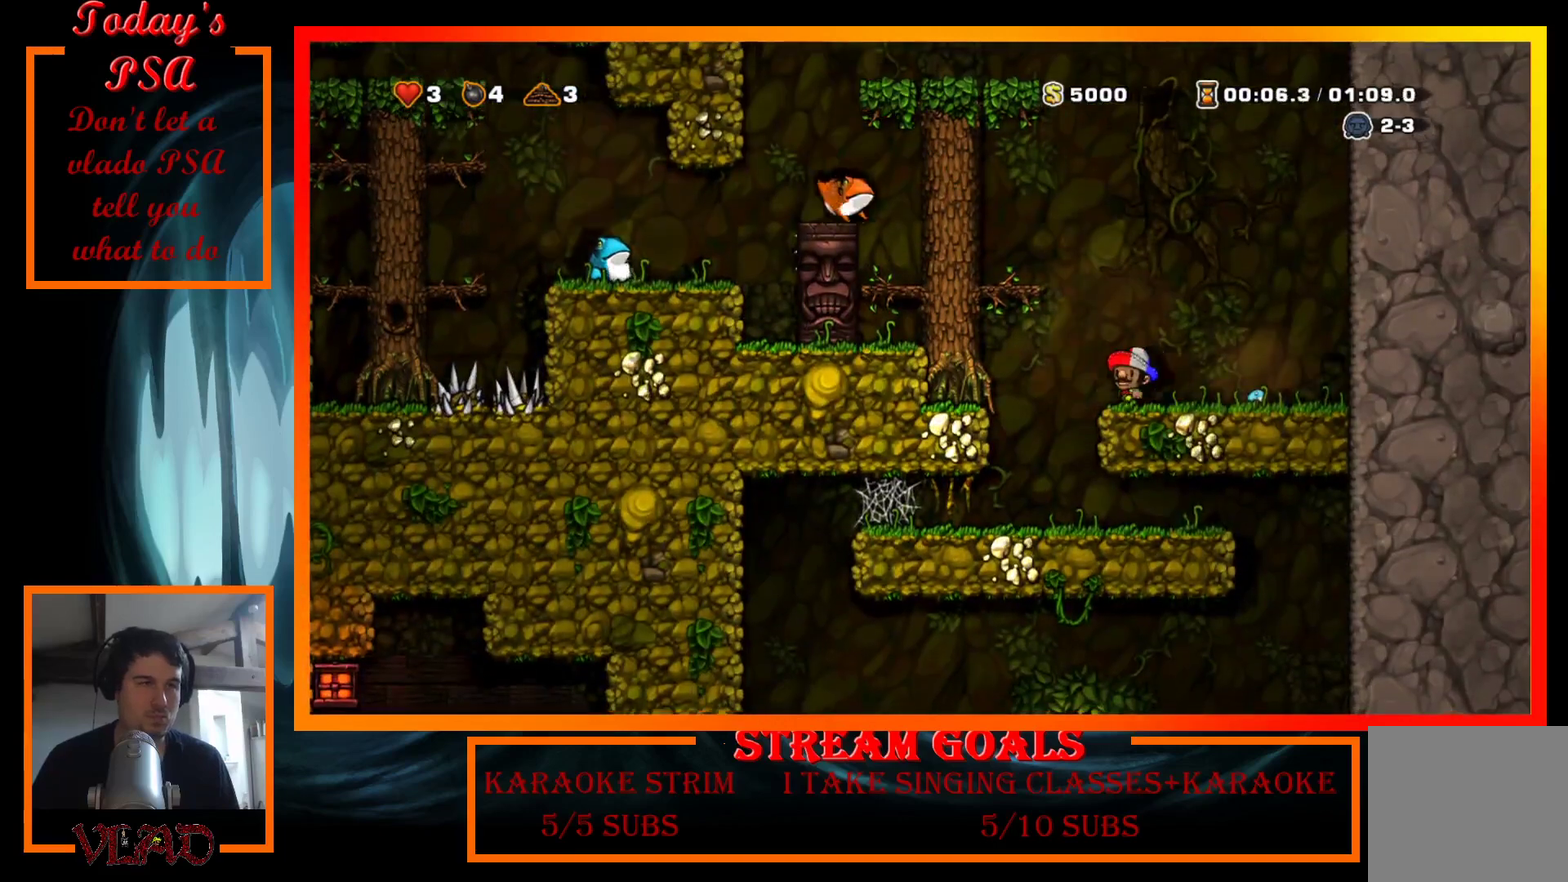
{"buttons": ["DPAD_RIGHT"], "events": [[200, "DPAD_LEFT", "up"], [200, "X", "down"], [233, "DPAD_RIGHT", "down"], [267, "X", "up"]]}
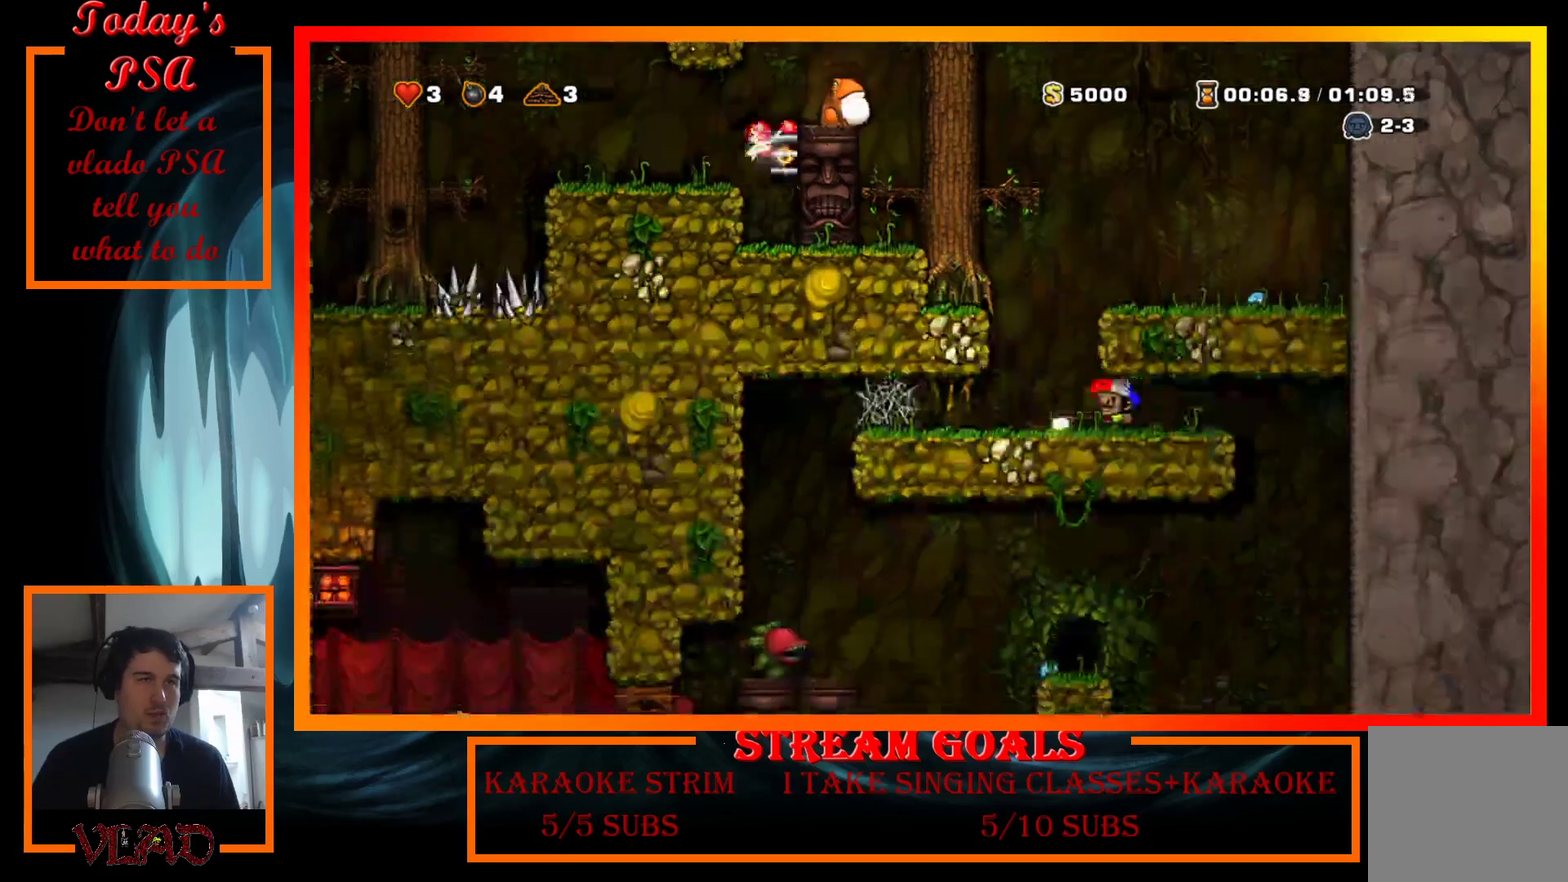
{"buttons": ["DPAD_LEFT"], "events": [[300, "DPAD_RIGHT", "up"], [333, "DPAD_LEFT", "down"], [367, "X", "down"], [467, "X", "up"]]}
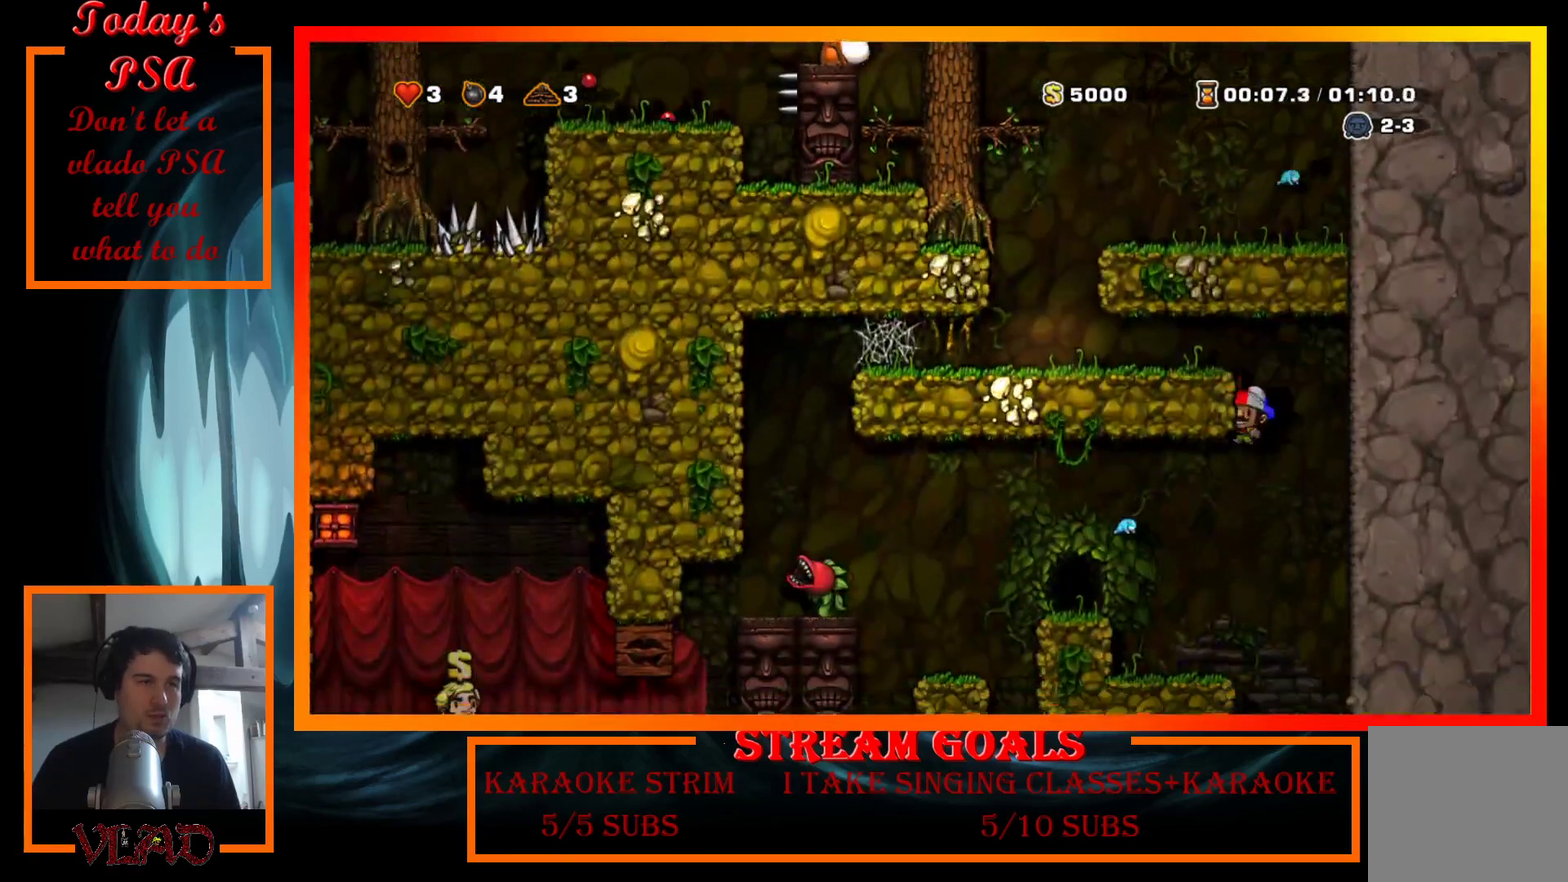
{"buttons": [], "events": [[233, "DPAD_LEFT", "up"], [333, "A", "down"], [367, "X", "down"], [467, "A", "up"], [500, "X", "up"]]}
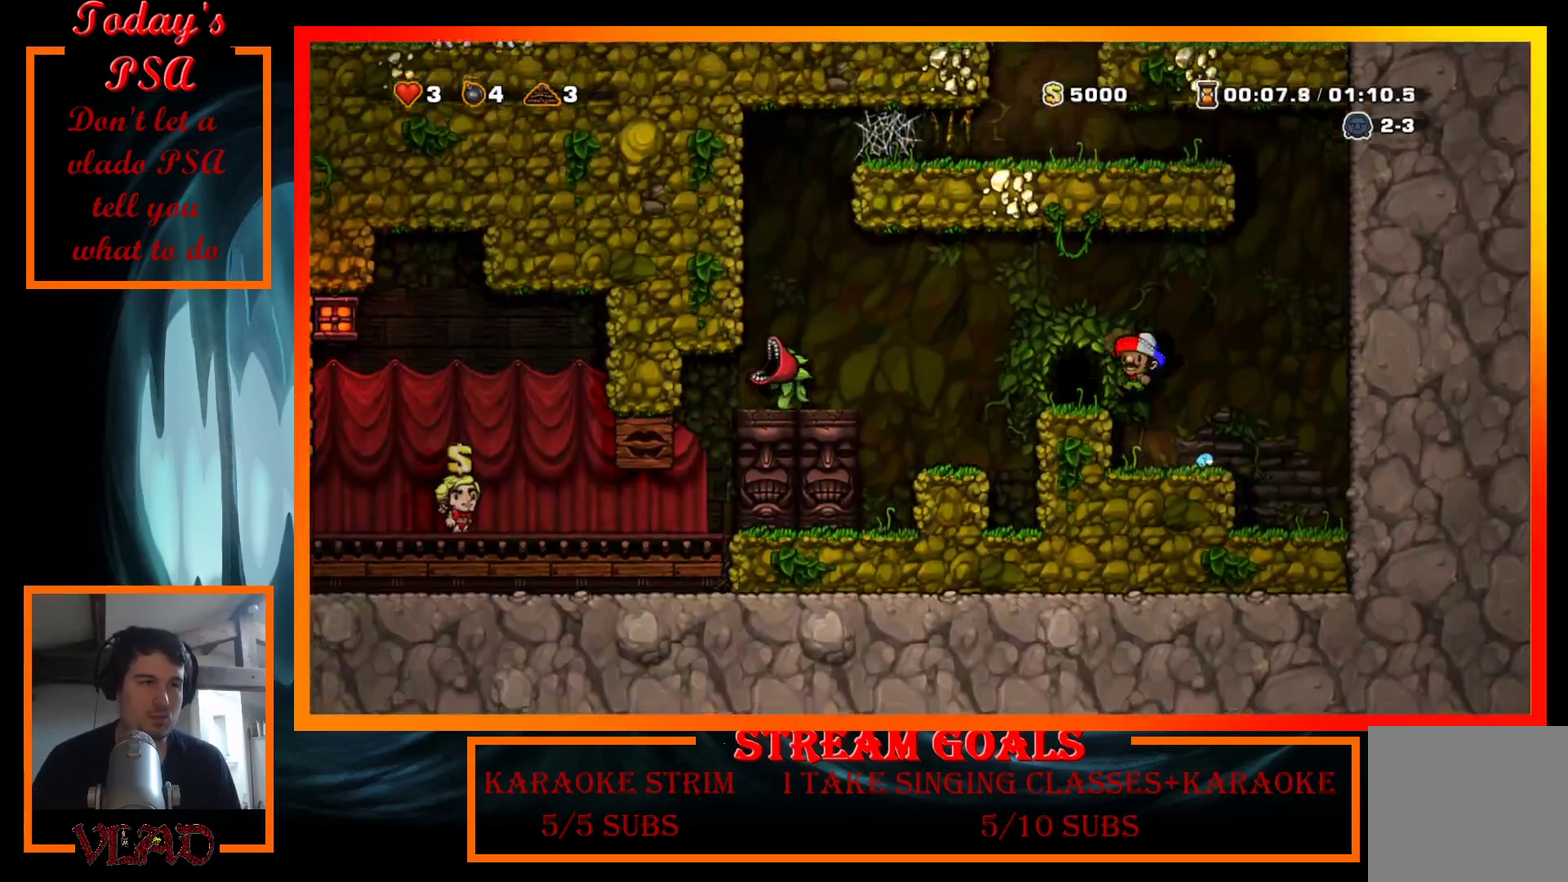
{"buttons": ["L2"], "events": [[33, "DPAD_LEFT", "down"], [200, "DPAD_LEFT", "up"], [200, "L2", "down"], [300, "L2", "up"], [467, "L2", "down"]]}
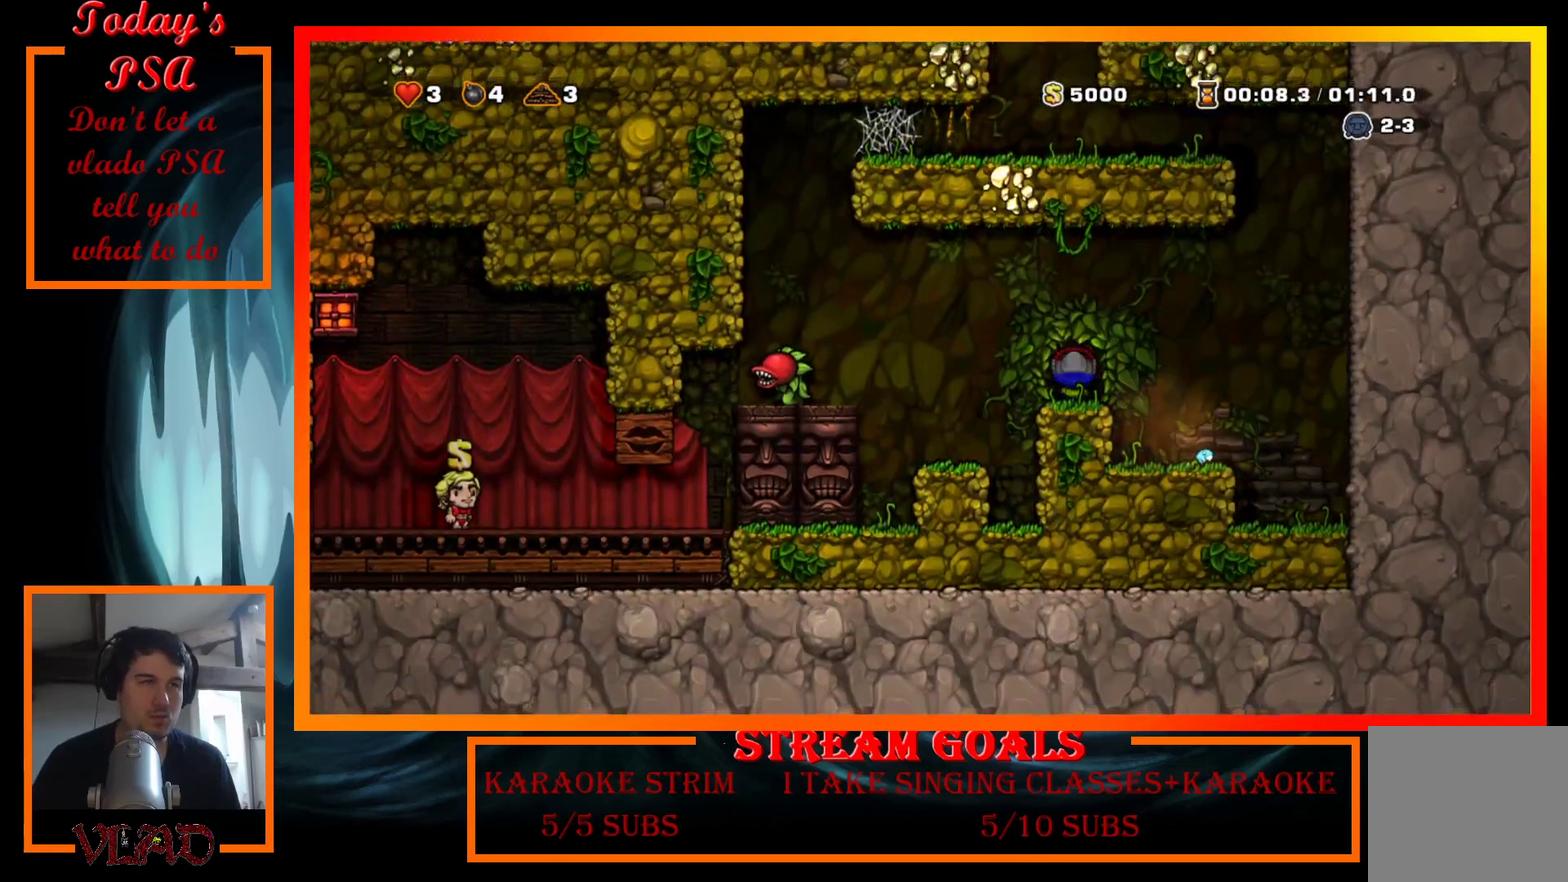
{"buttons": [], "events": [[67, "L2", "up"], [100, "A", "down"], [267, "A", "up"], [367, "A", "down"], [467, "A", "up"]]}
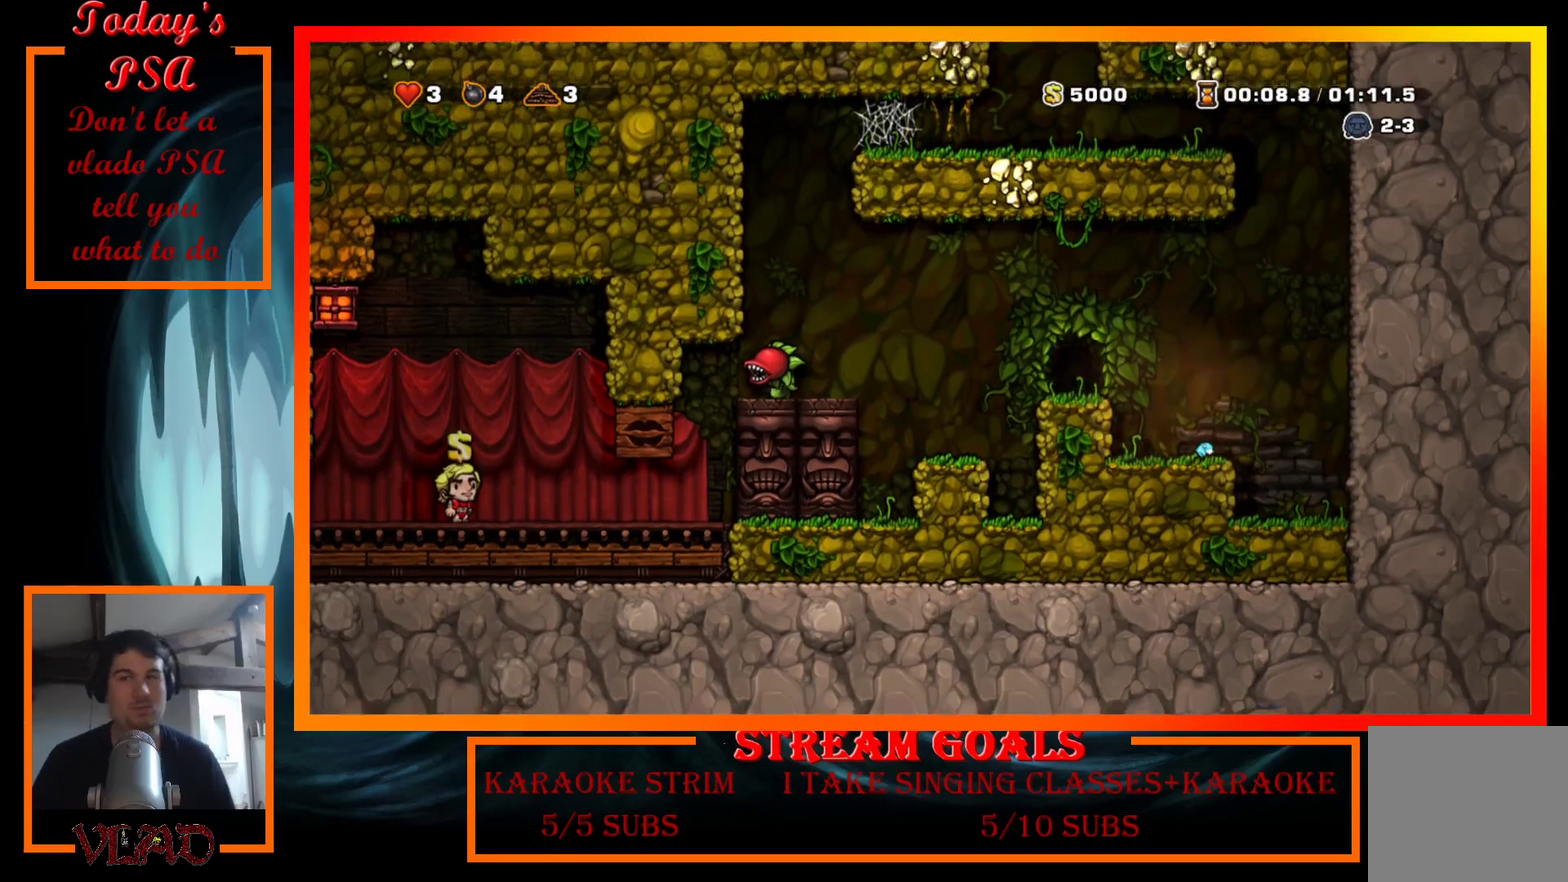
{"buttons": [], "events": [[67, "A", "down"], [167, "A", "up"], [267, "A", "down"], [400, "A", "up"]]}
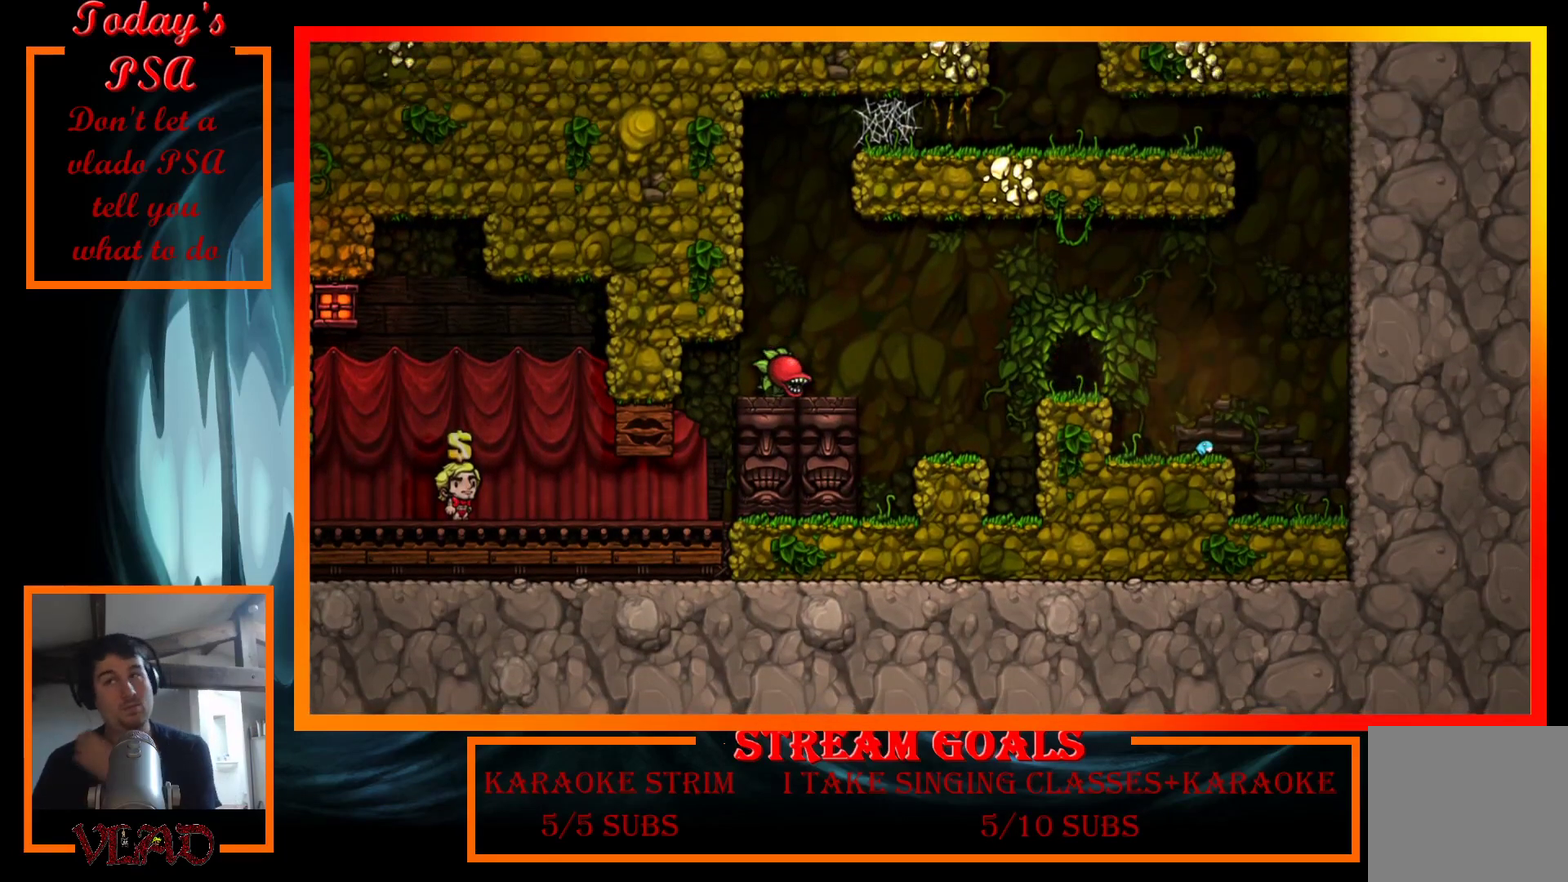
{"buttons": ["A"], "events": [[33, "A", "down"], [100, "A", "up"], [167, "A", "down"], [300, "A", "up"], [400, "A", "down"]]}
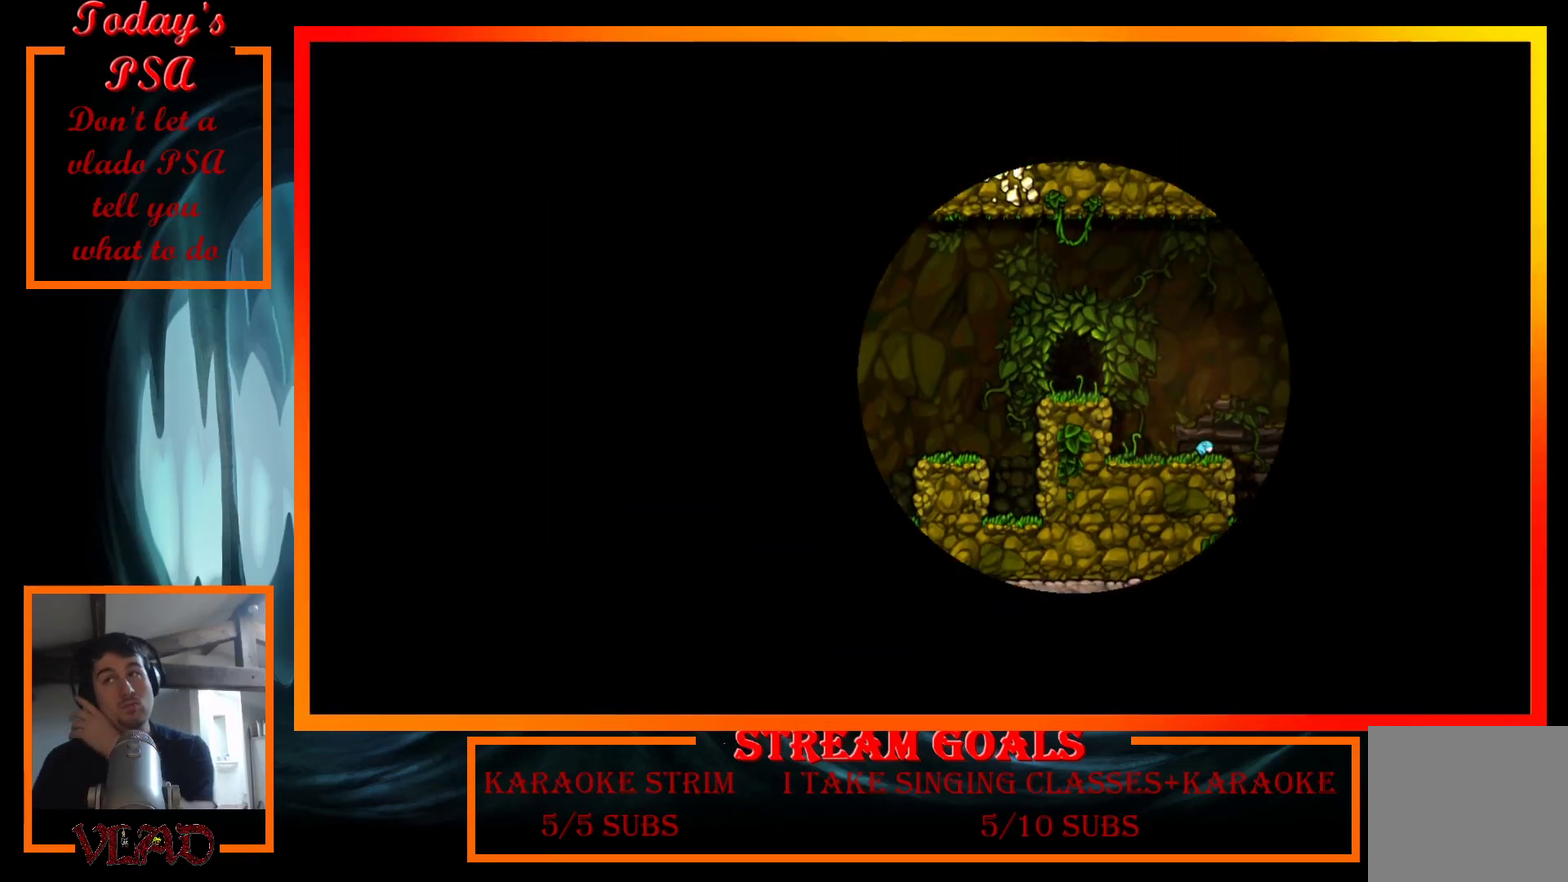
{"buttons": ["A"], "events": [[33, "A", "up"], [100, "A", "down"], [200, "A", "up"], [300, "A", "down"], [433, "A", "up"], [500, "A", "down"]]}
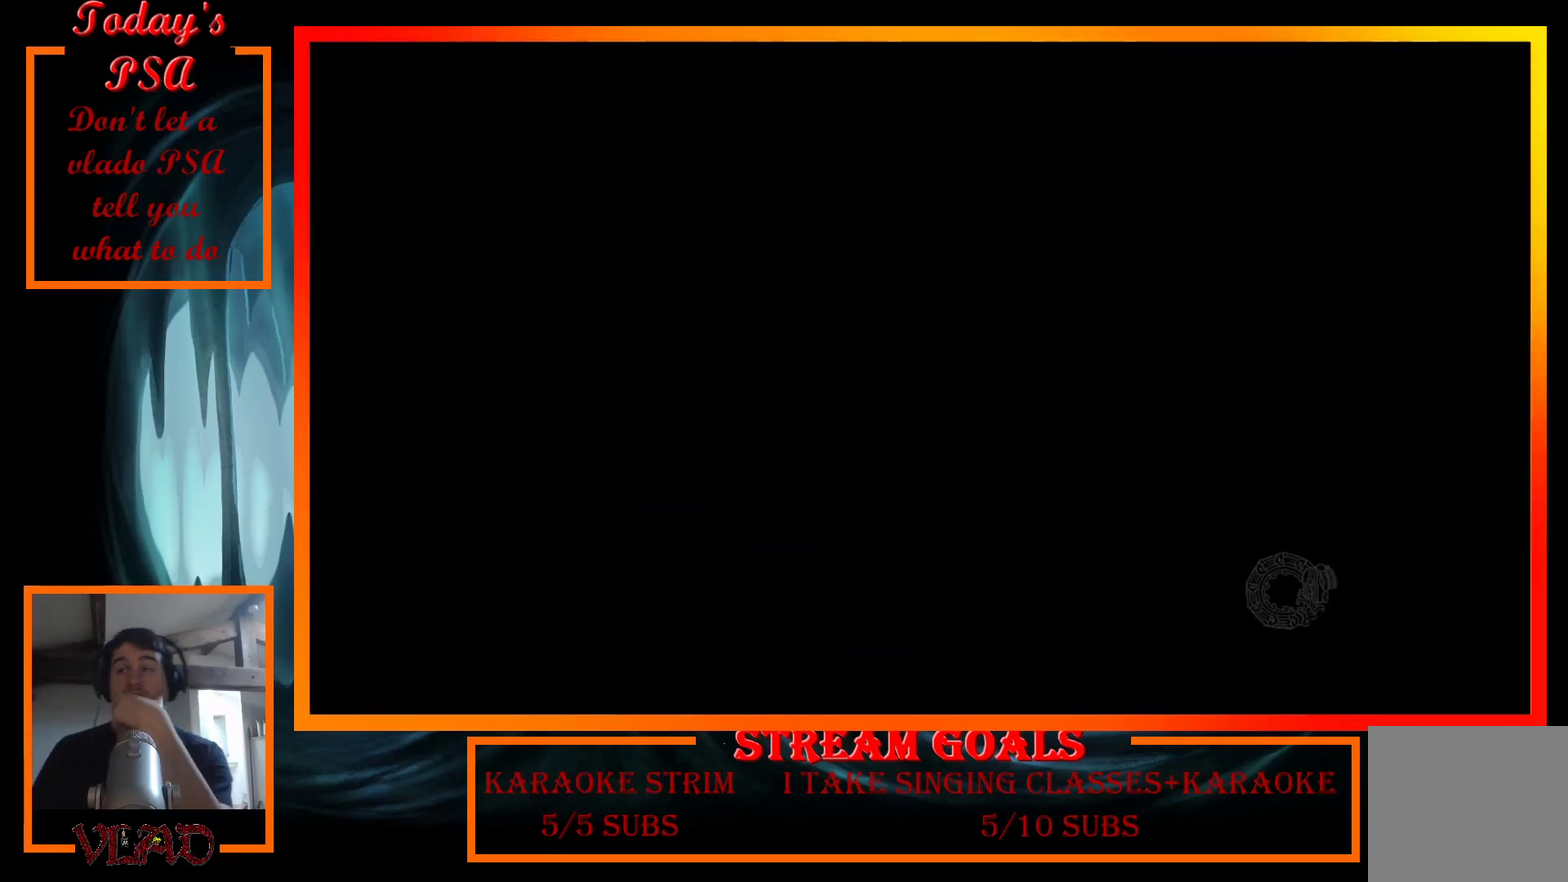
{"buttons": [], "events": [[100, "A", "up"], [200, "A", "down"], [300, "A", "up"], [400, "A", "down"], [500, "A", "up"]]}
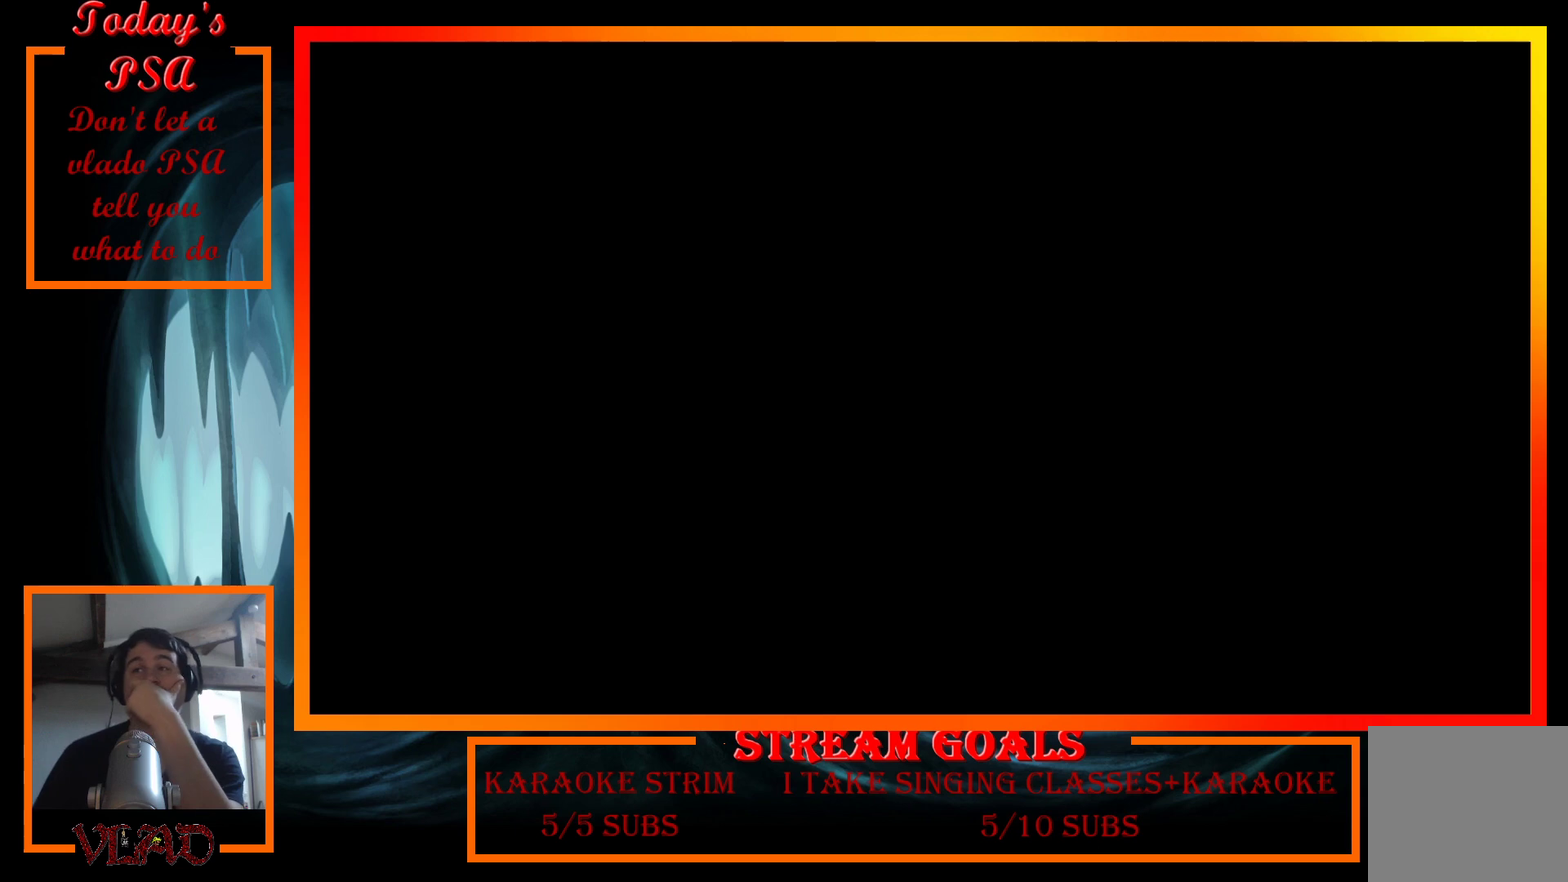
{"buttons": ["A"], "events": [[300, "A", "down"], [367, "A", "up"], [467, "A", "down"]]}
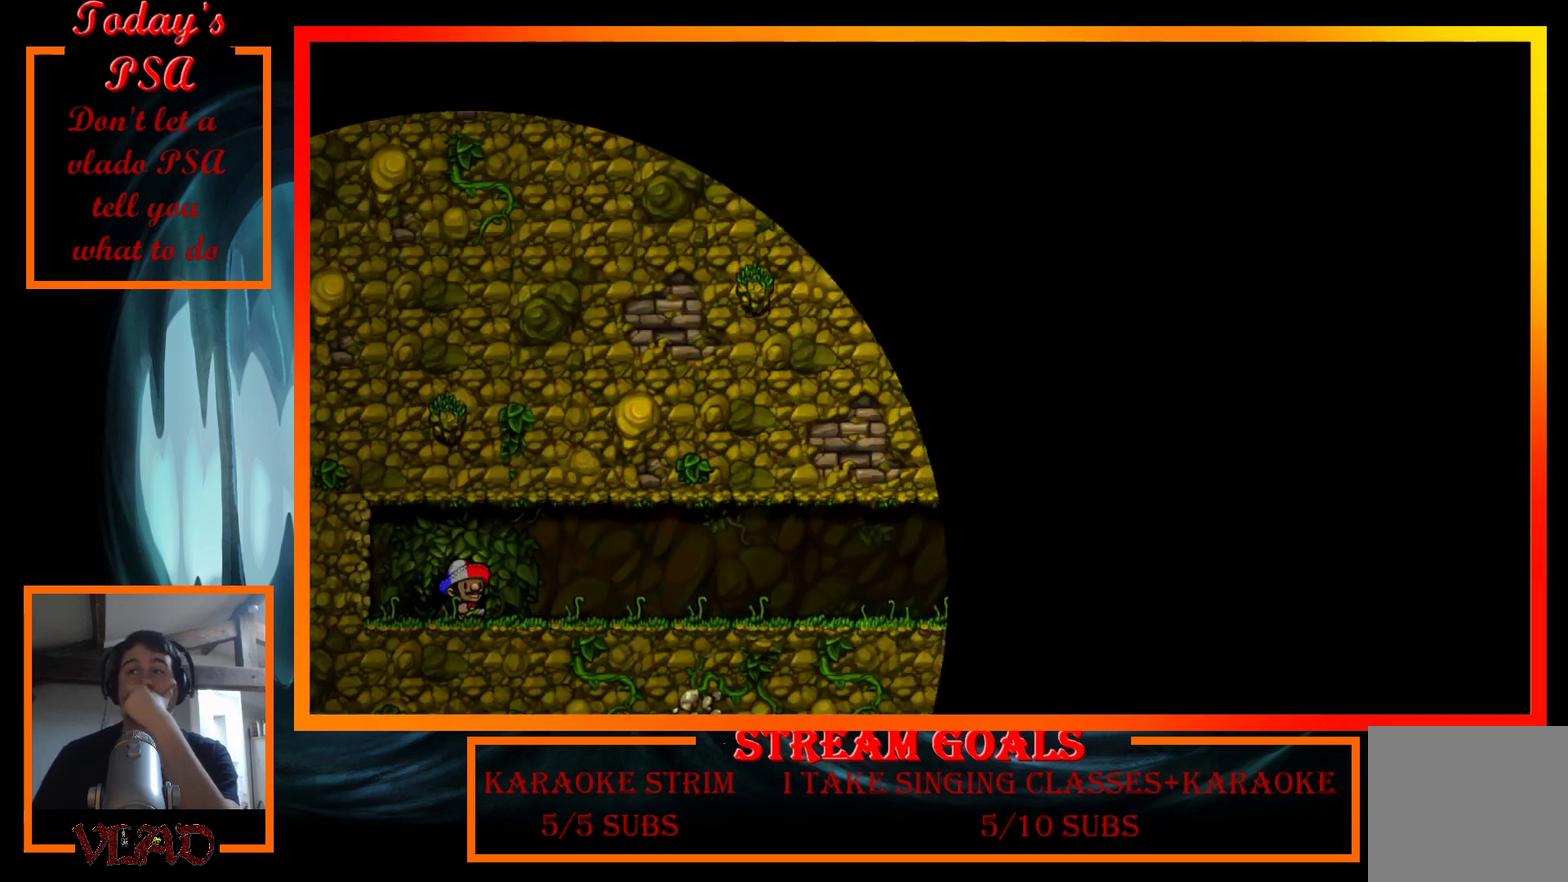
{"buttons": [], "events": [[67, "A", "up"], [167, "A", "down"], [267, "A", "up"], [333, "A", "down"], [467, "A", "up"]]}
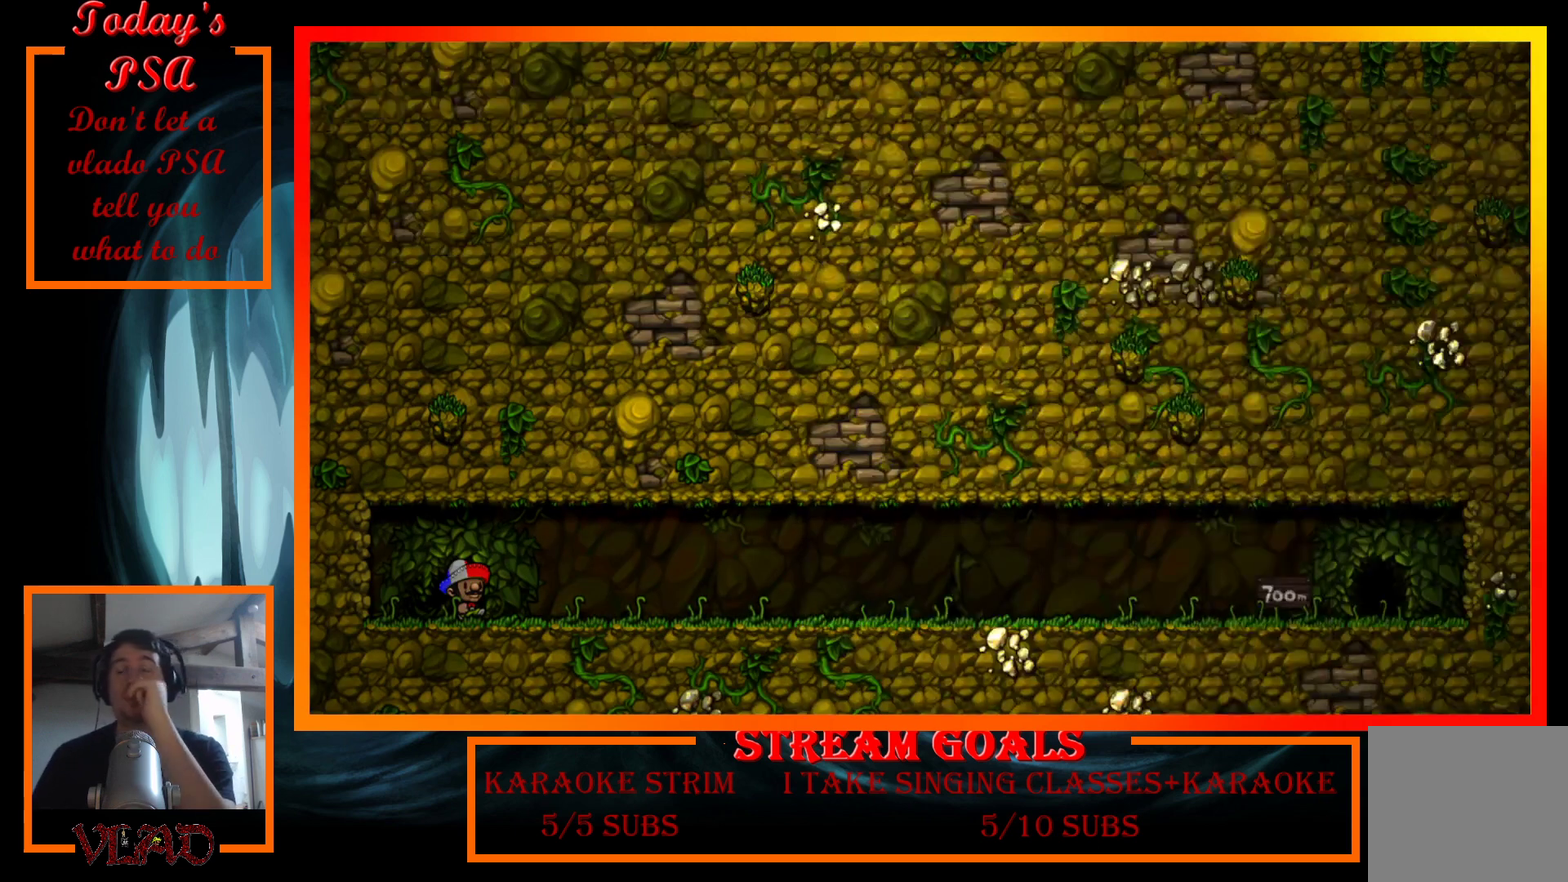
{"buttons": ["A"], "events": [[67, "A", "down"], [167, "A", "up"], [233, "A", "down"]]}
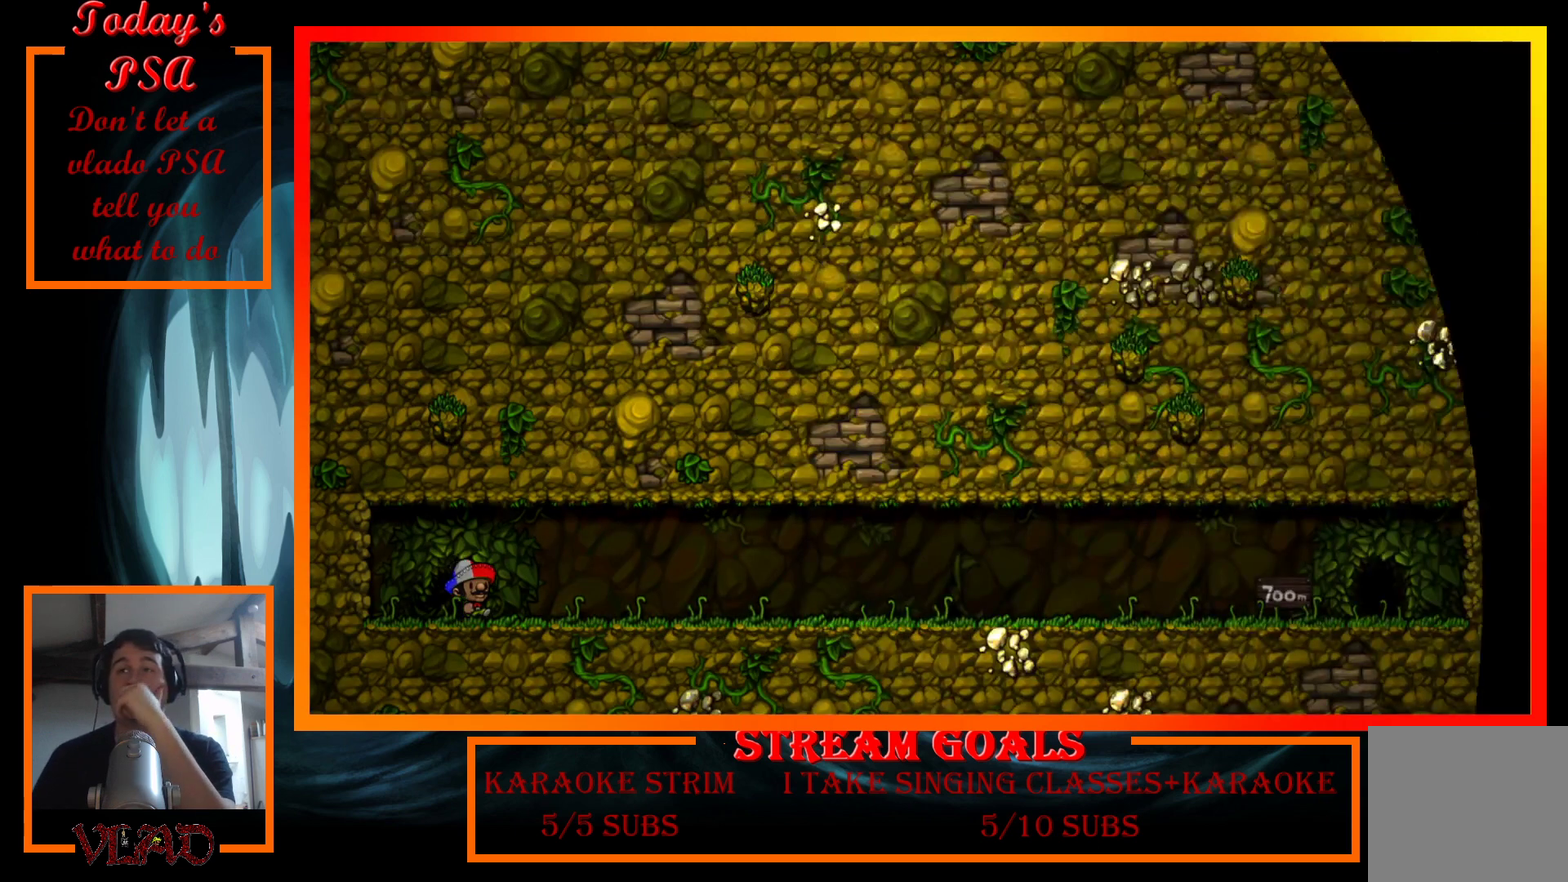
{"buttons": ["A"], "events": [[233, "A", "up"], [300, "A", "down"], [433, "A", "up"], [500, "A", "down"]]}
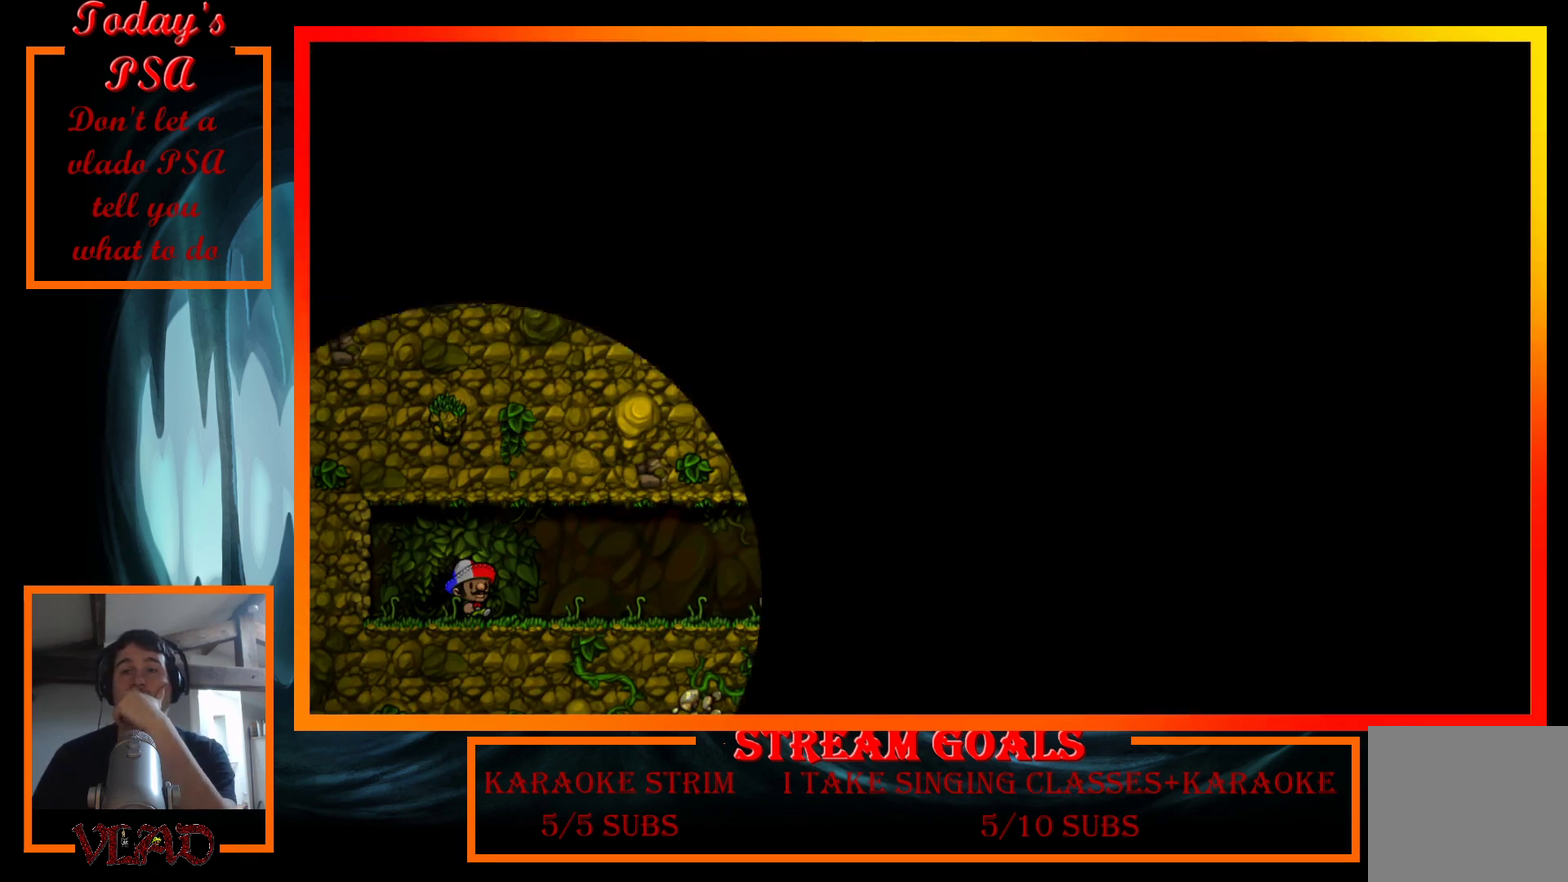
{"buttons": [], "events": [[100, "A", "up"], [200, "A", "down"], [300, "A", "up"]]}
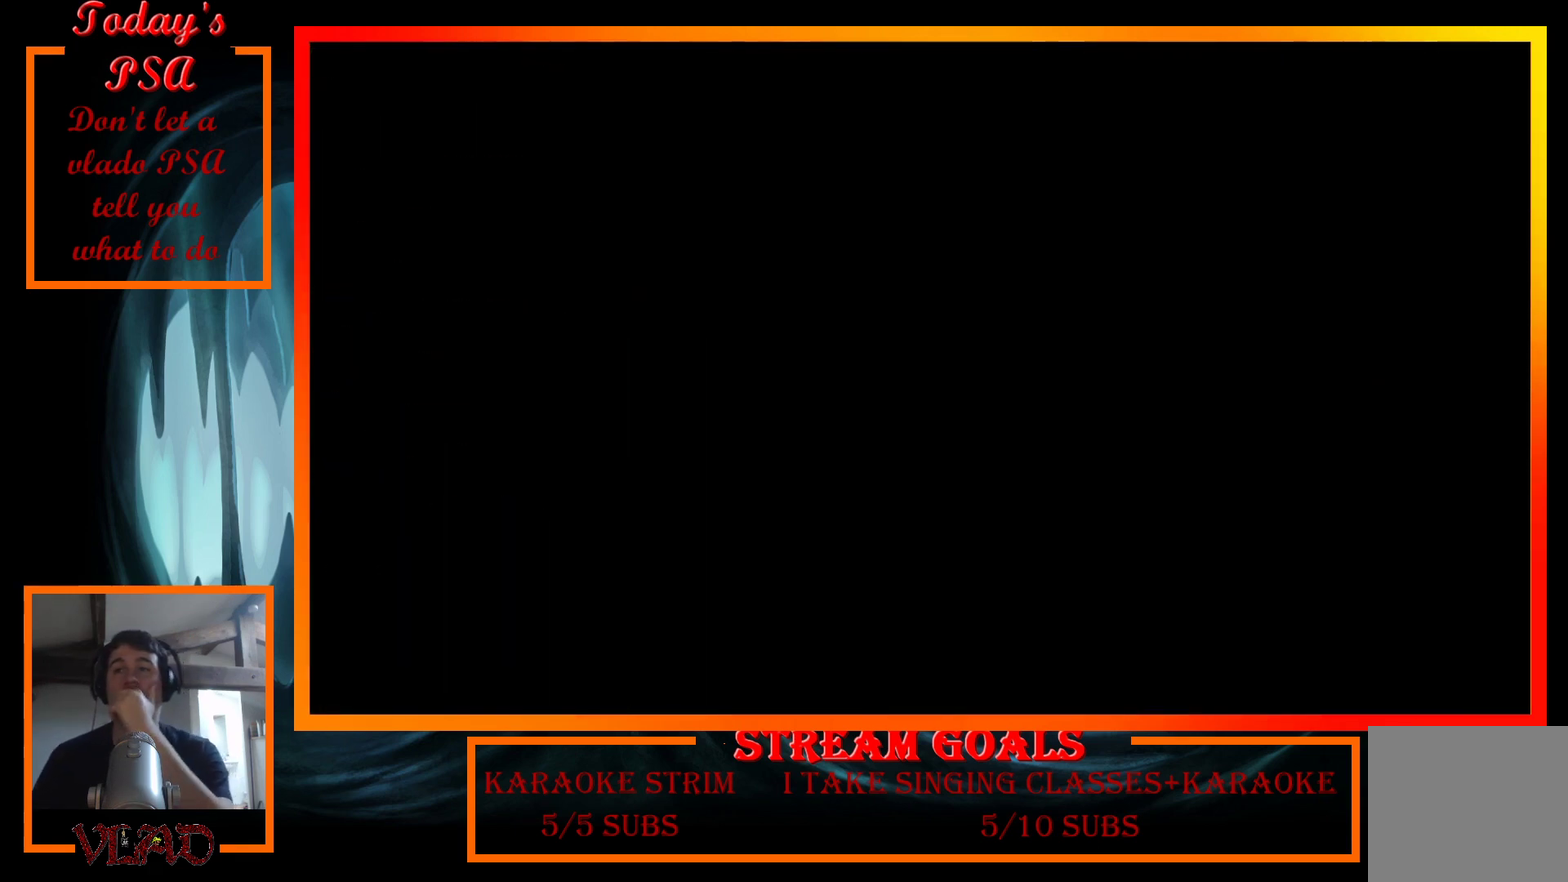
{"buttons": ["A"], "events": [[100, "A", "down"], [233, "A", "up"], [300, "A", "down"], [400, "A", "up"], [500, "A", "down"]]}
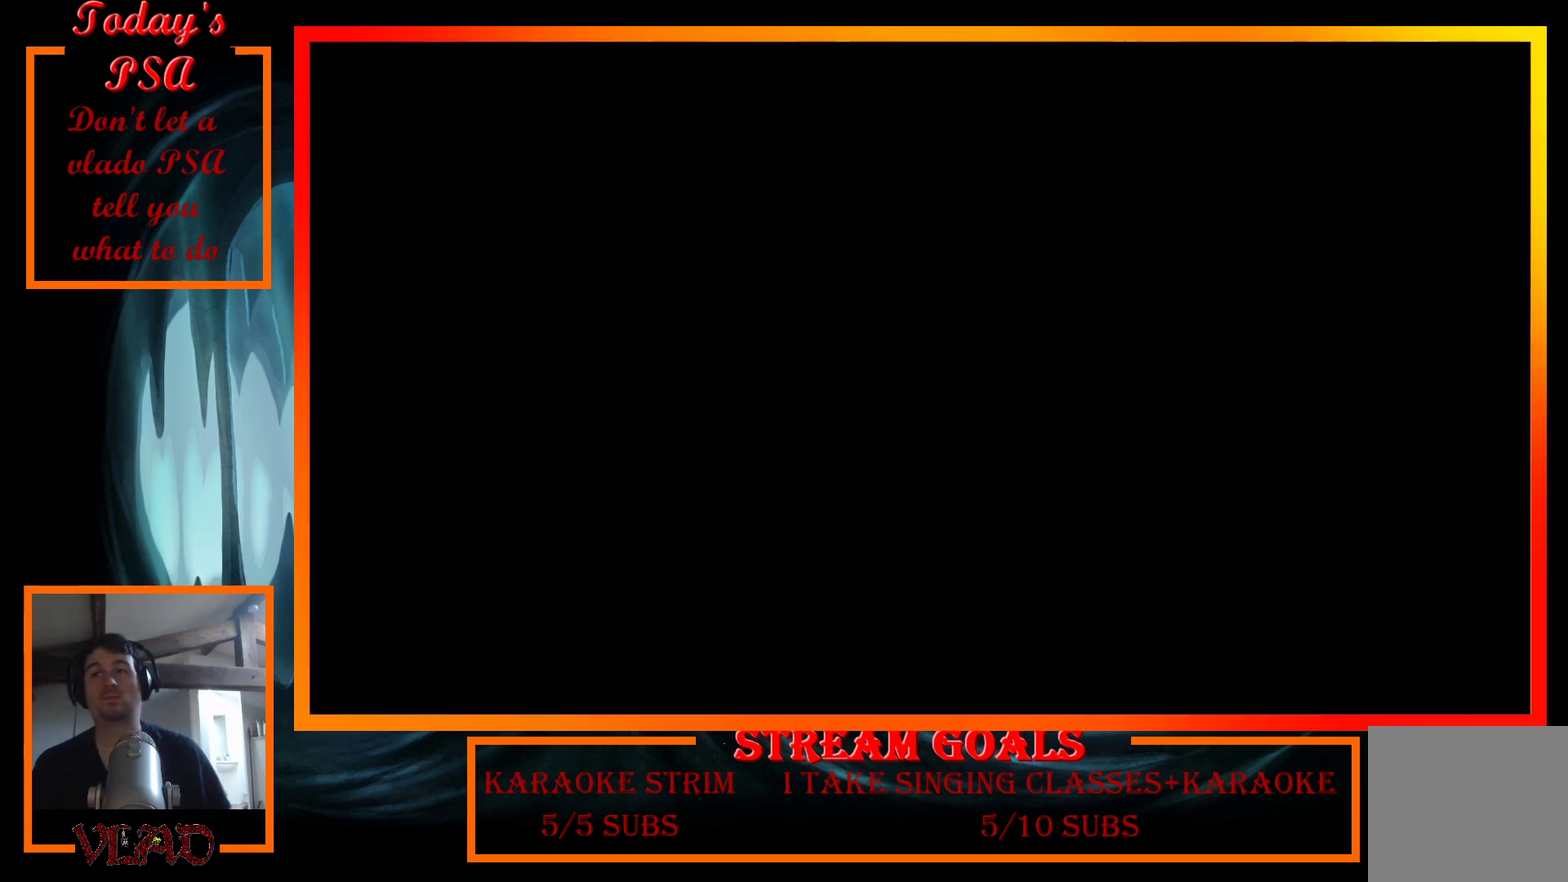
{"buttons": [], "events": [[100, "A", "up"], [200, "A", "down"], [300, "A", "up"], [400, "A", "down"], [500, "A", "up"]]}